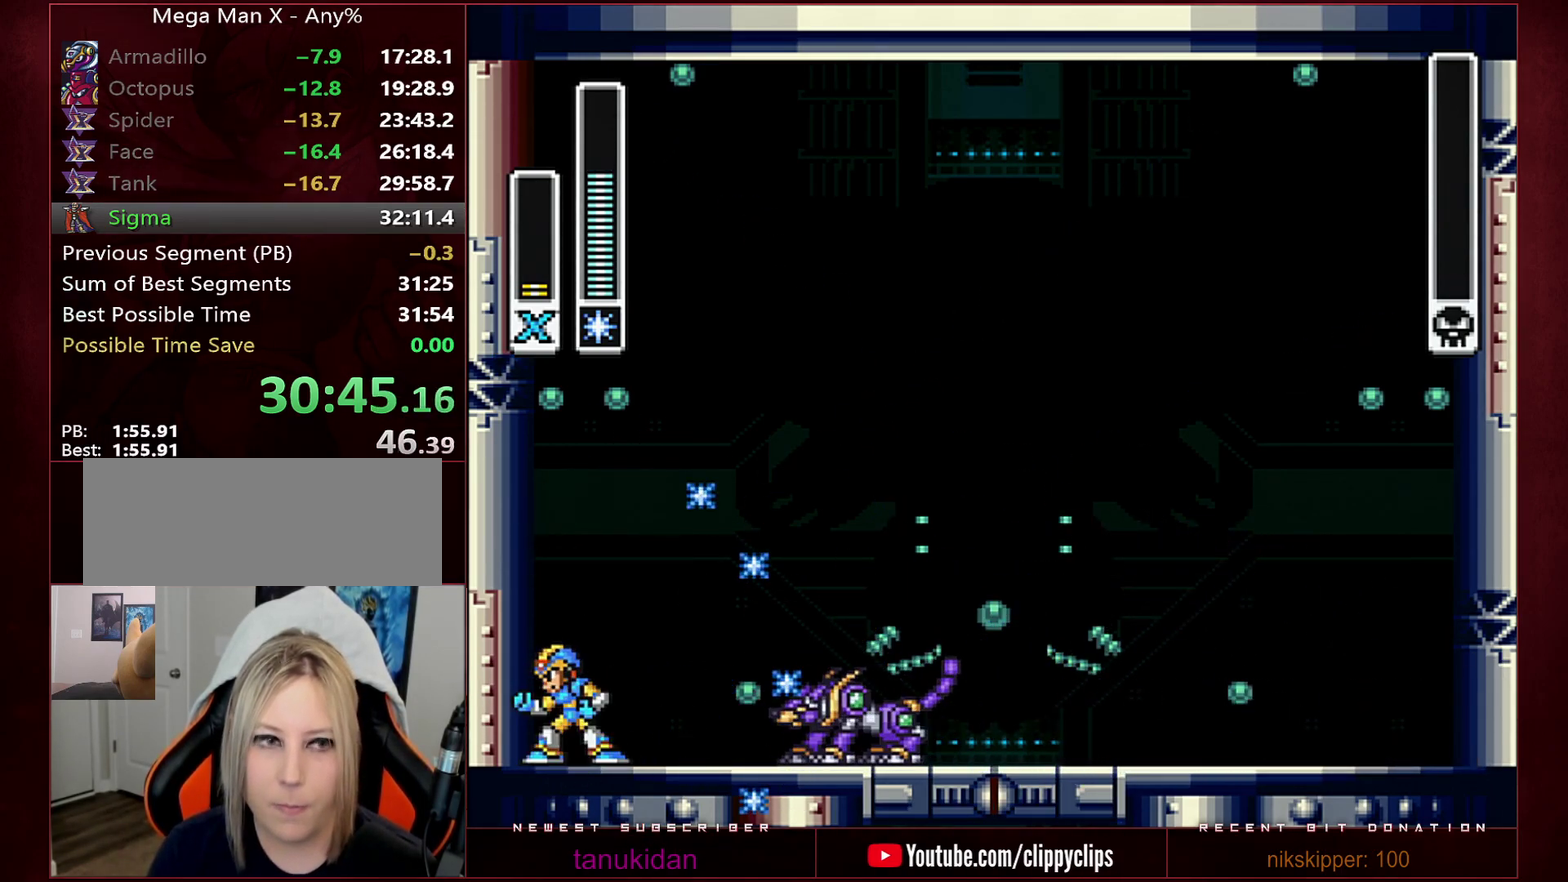
Gameplay with a controller (Nintendo layout); each line is a JSON object with the inputs held at the frame after it. "events" lists button and stick changes between this image and that frame as [ms after this image, input, new state], when the widget could be followed in between. Not read: L3 R3.
{"buttons": [], "events": []}
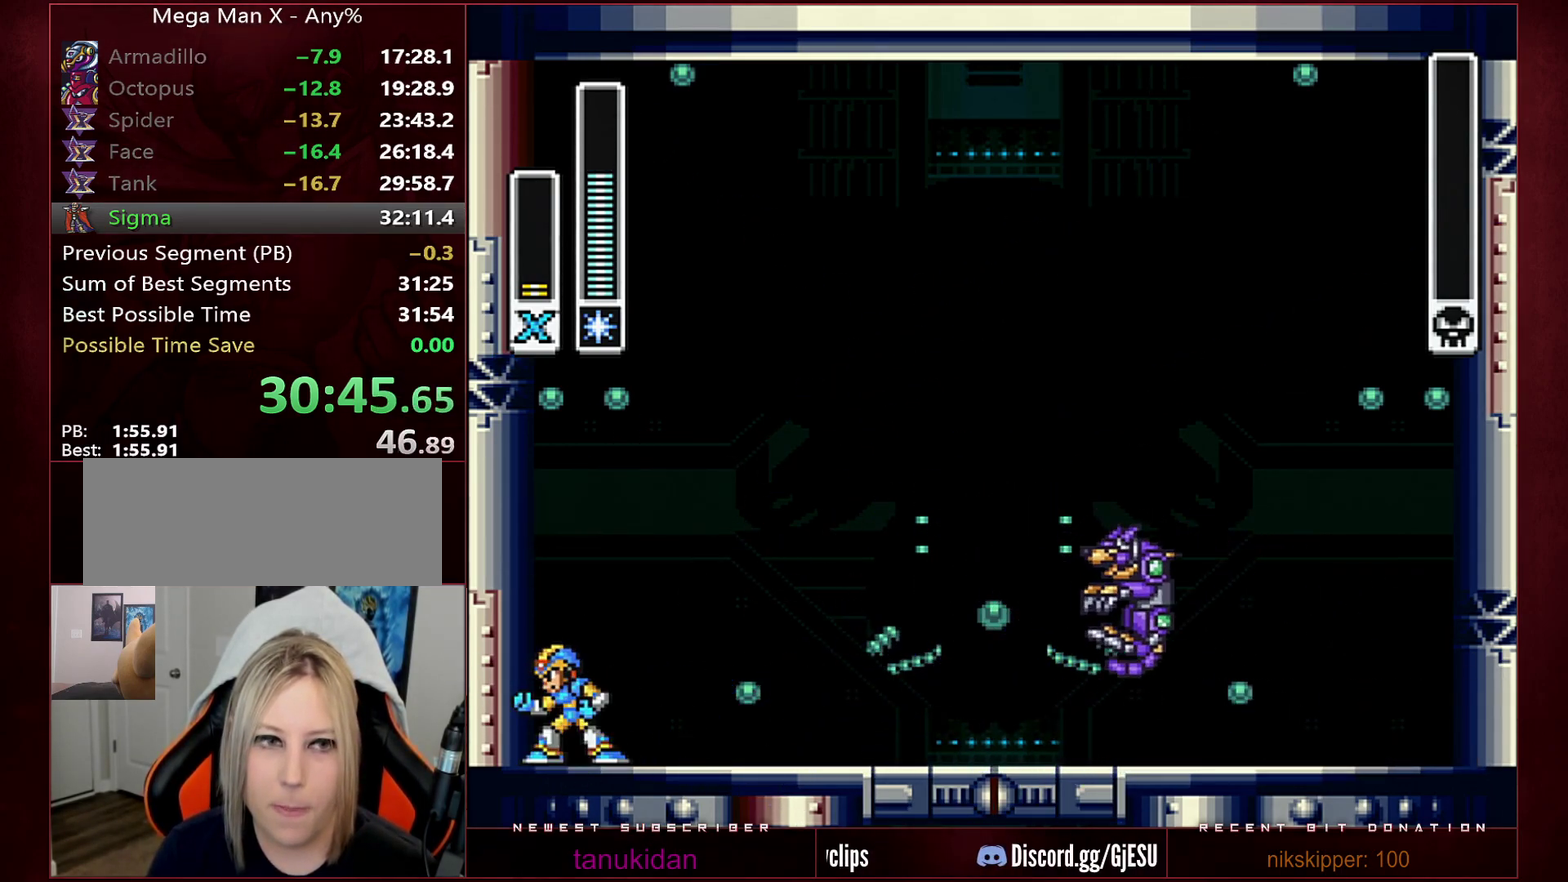
{"buttons": [], "events": [[133, "L1", "down"], [167, "X", "down"], [233, "L1", "up"], [233, "X", "up"]]}
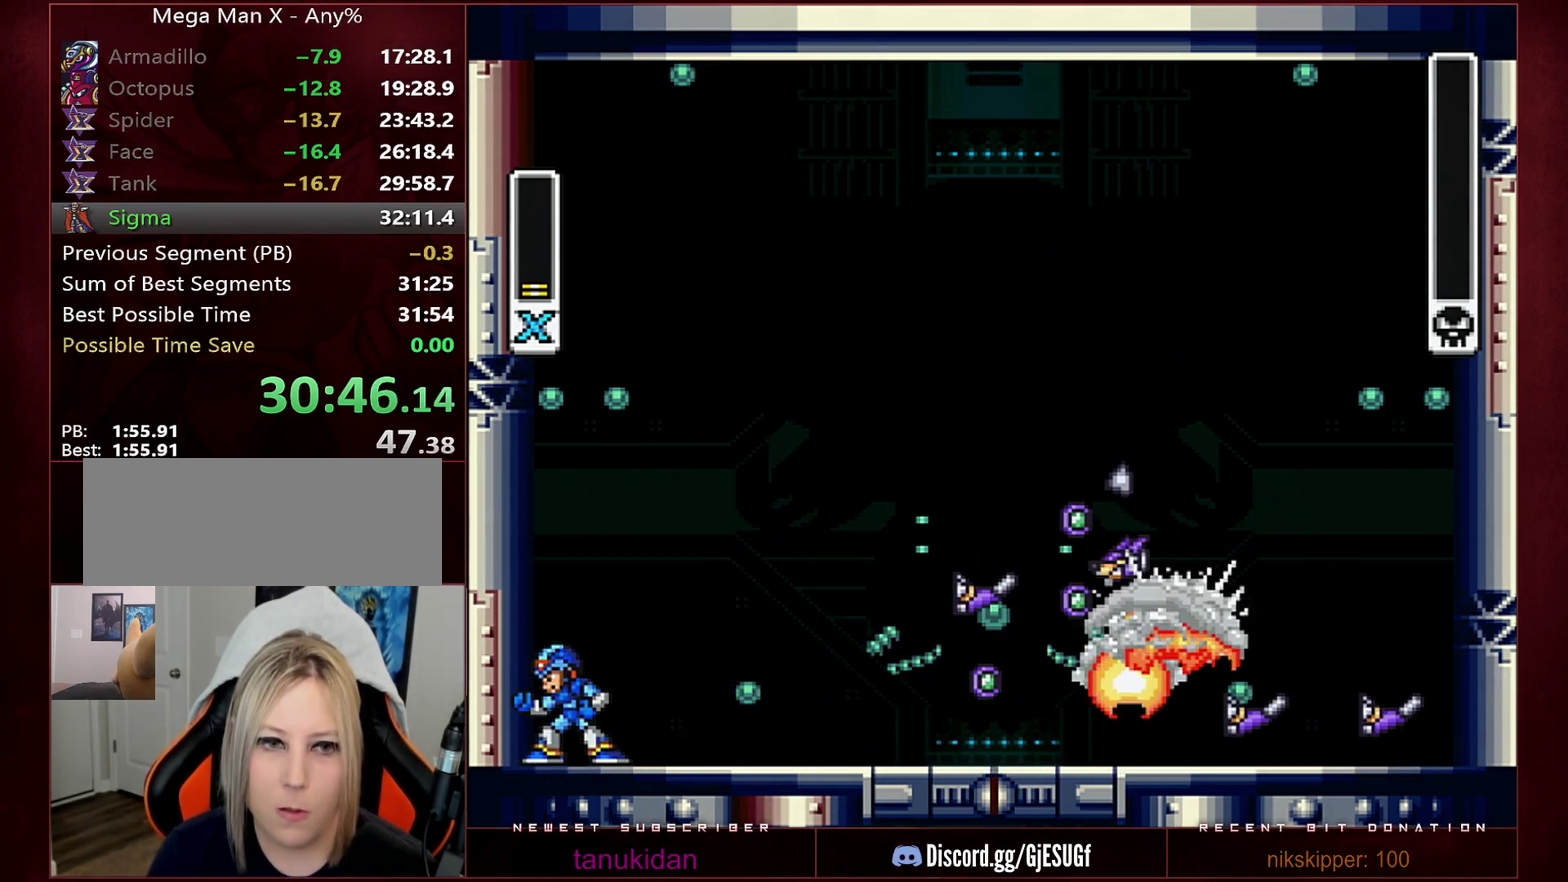
{"buttons": [], "events": []}
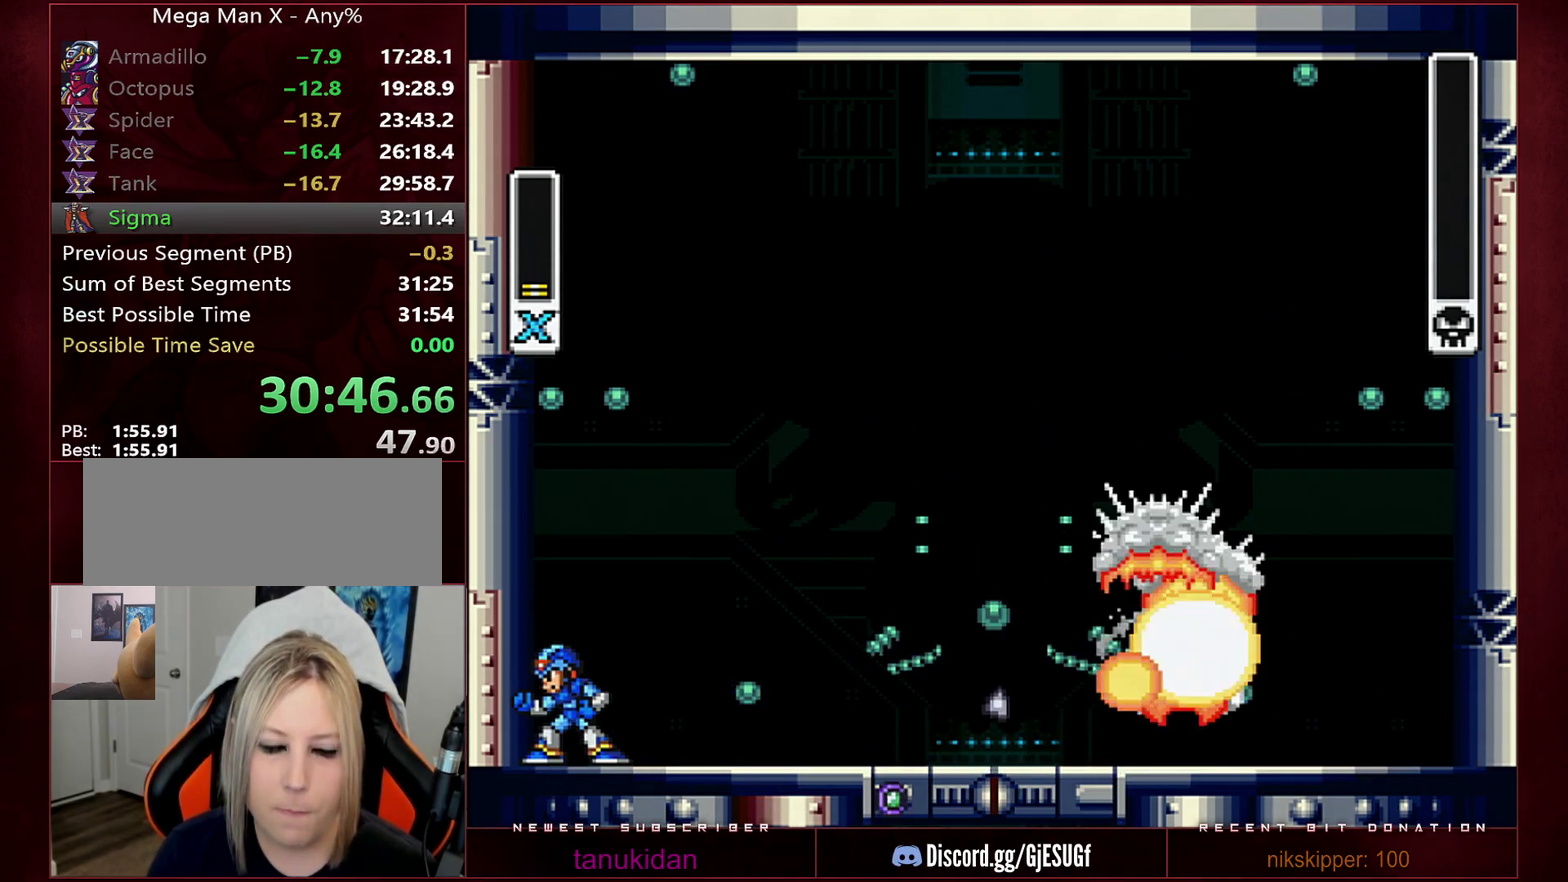
{"buttons": ["L1"], "events": [[500, "L1", "down"]]}
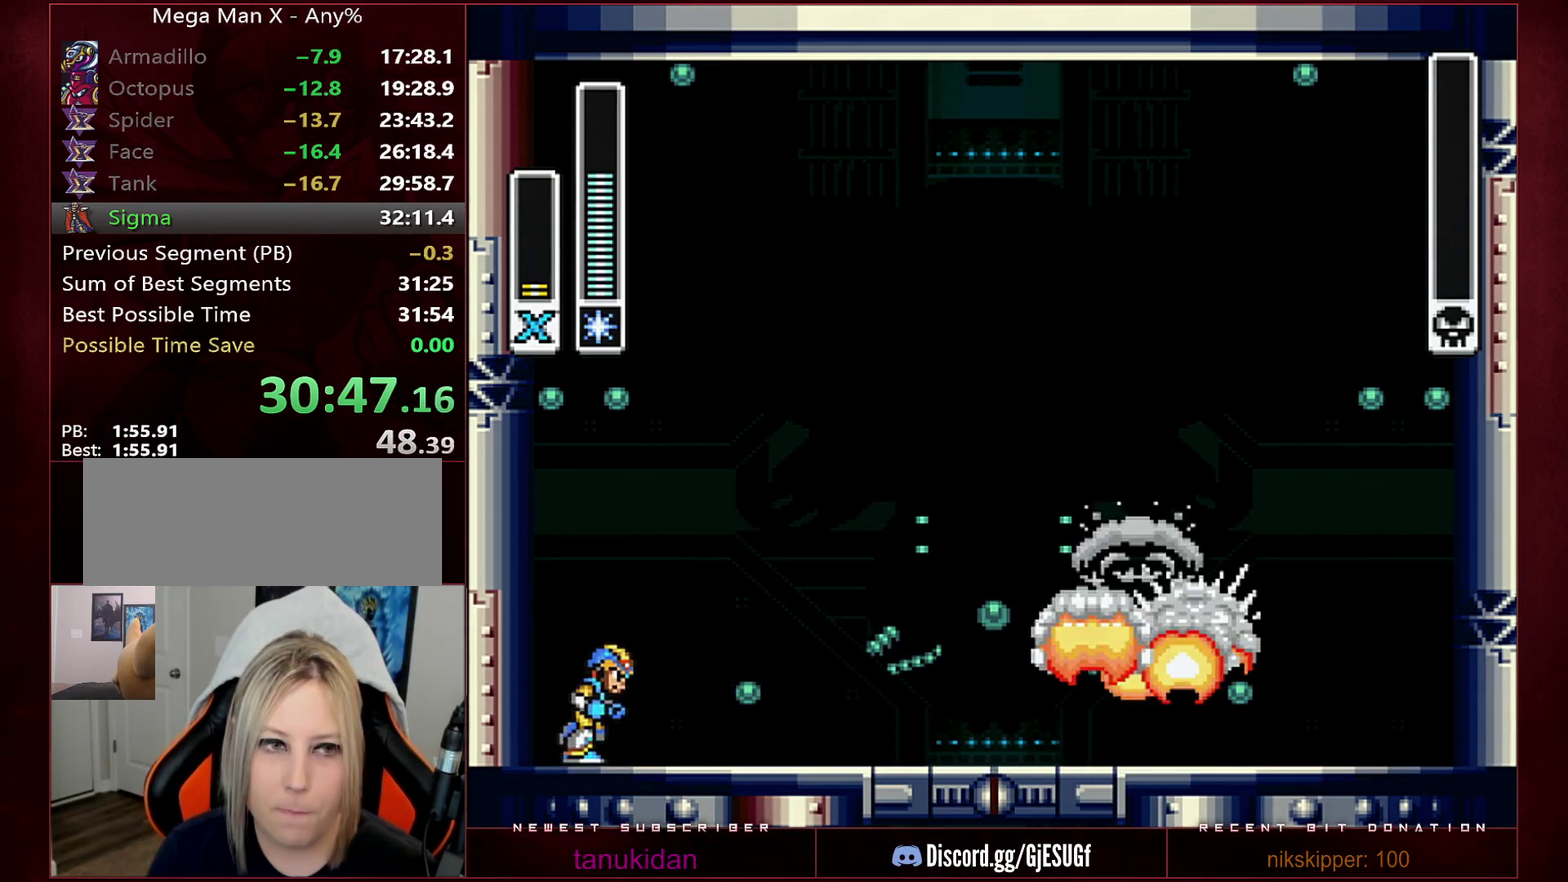
{"buttons": [], "events": [[67, "L1", "up"], [133, "L1", "down"], [317, "L1", "up"]]}
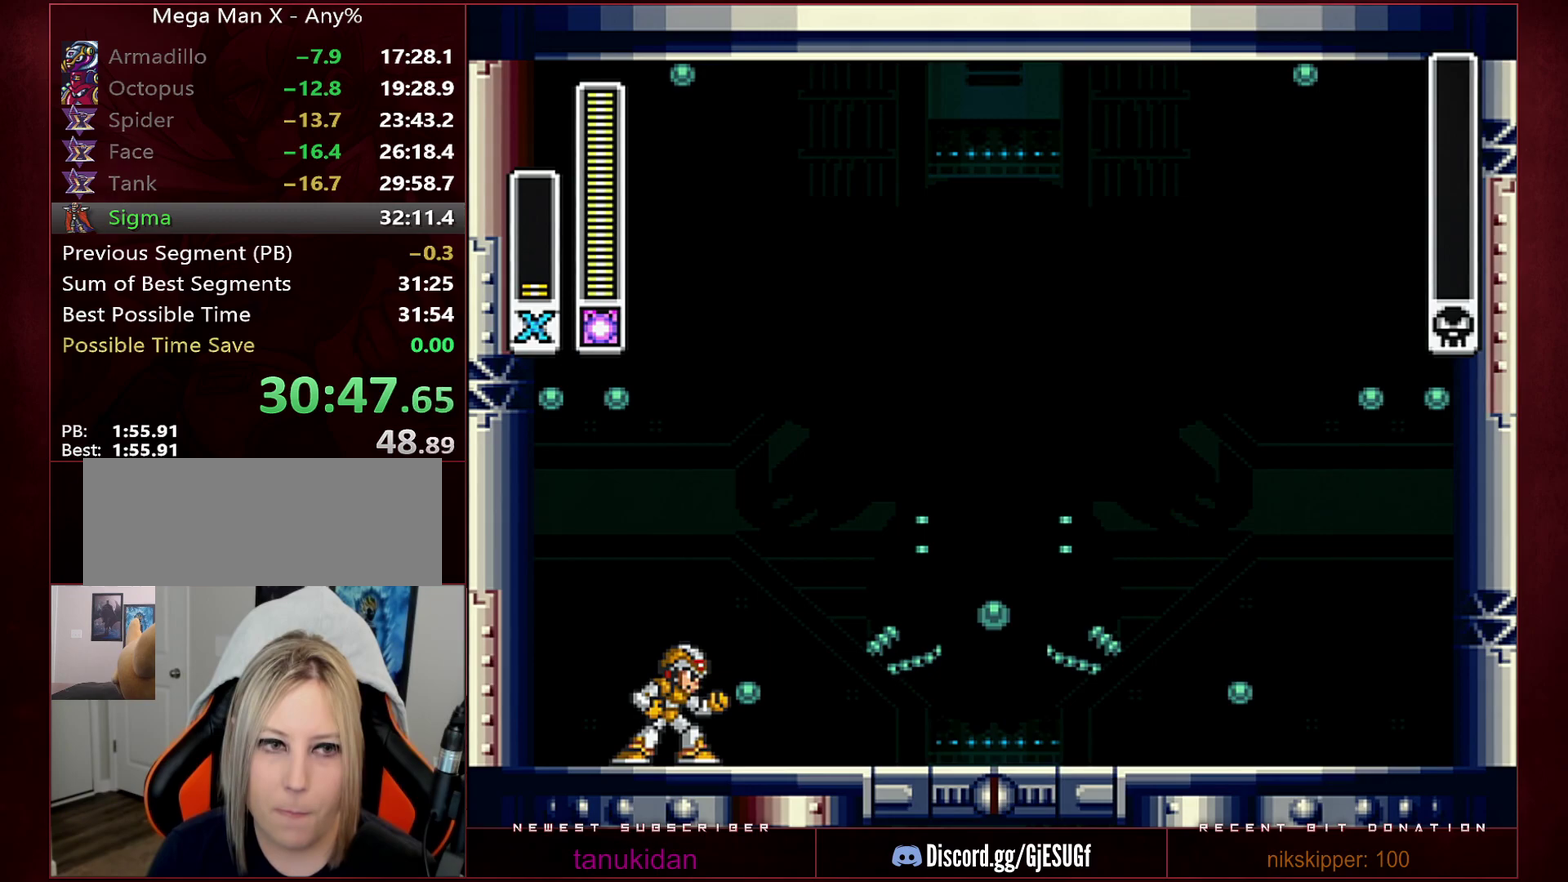
{"buttons": [], "events": []}
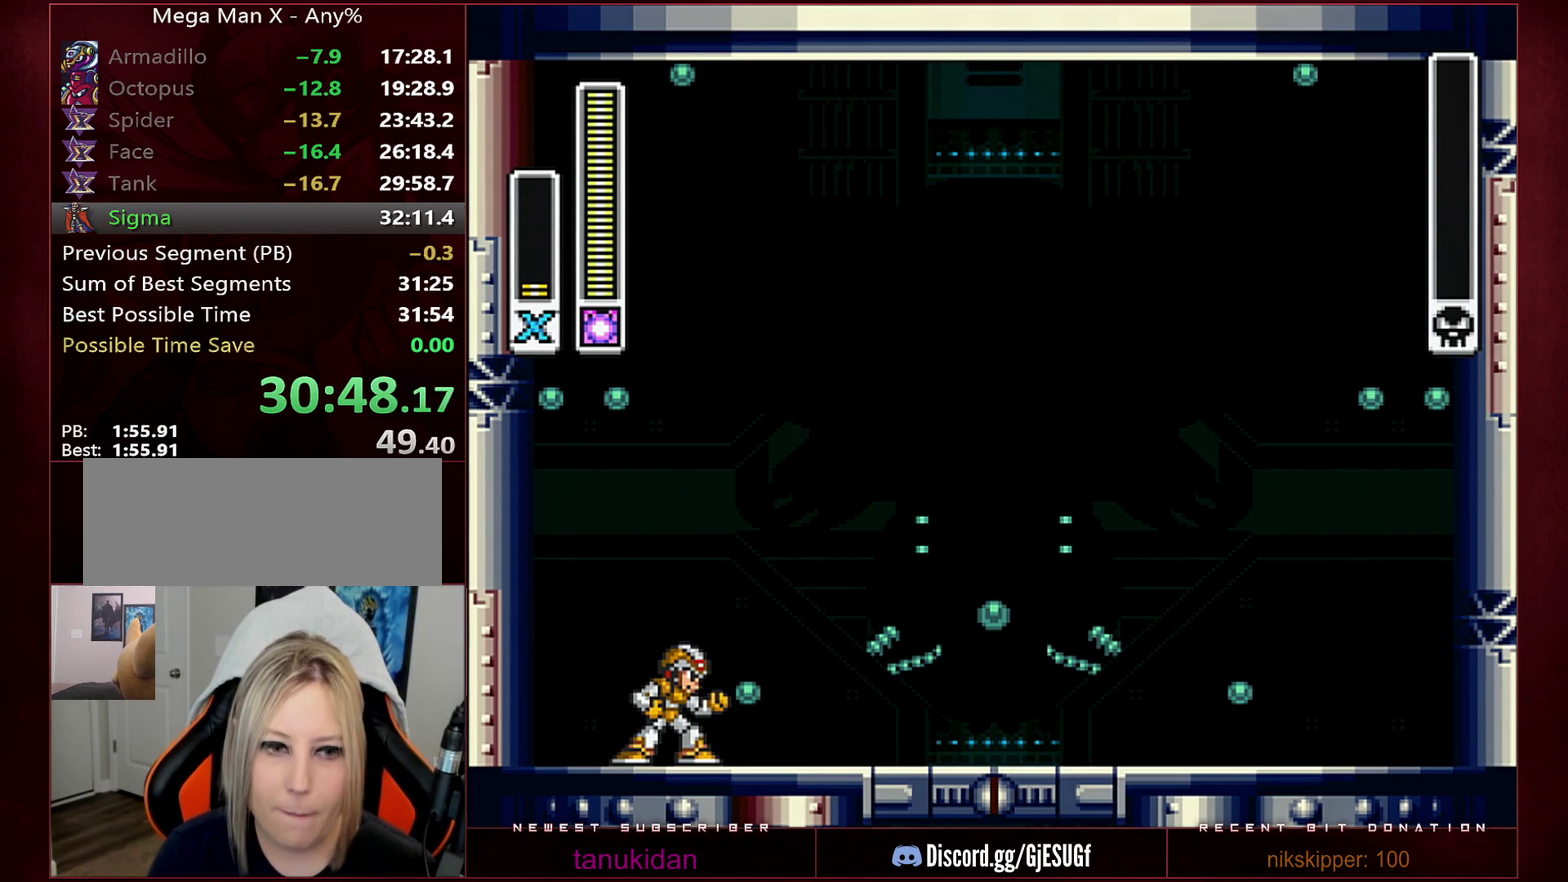
{"buttons": [], "events": []}
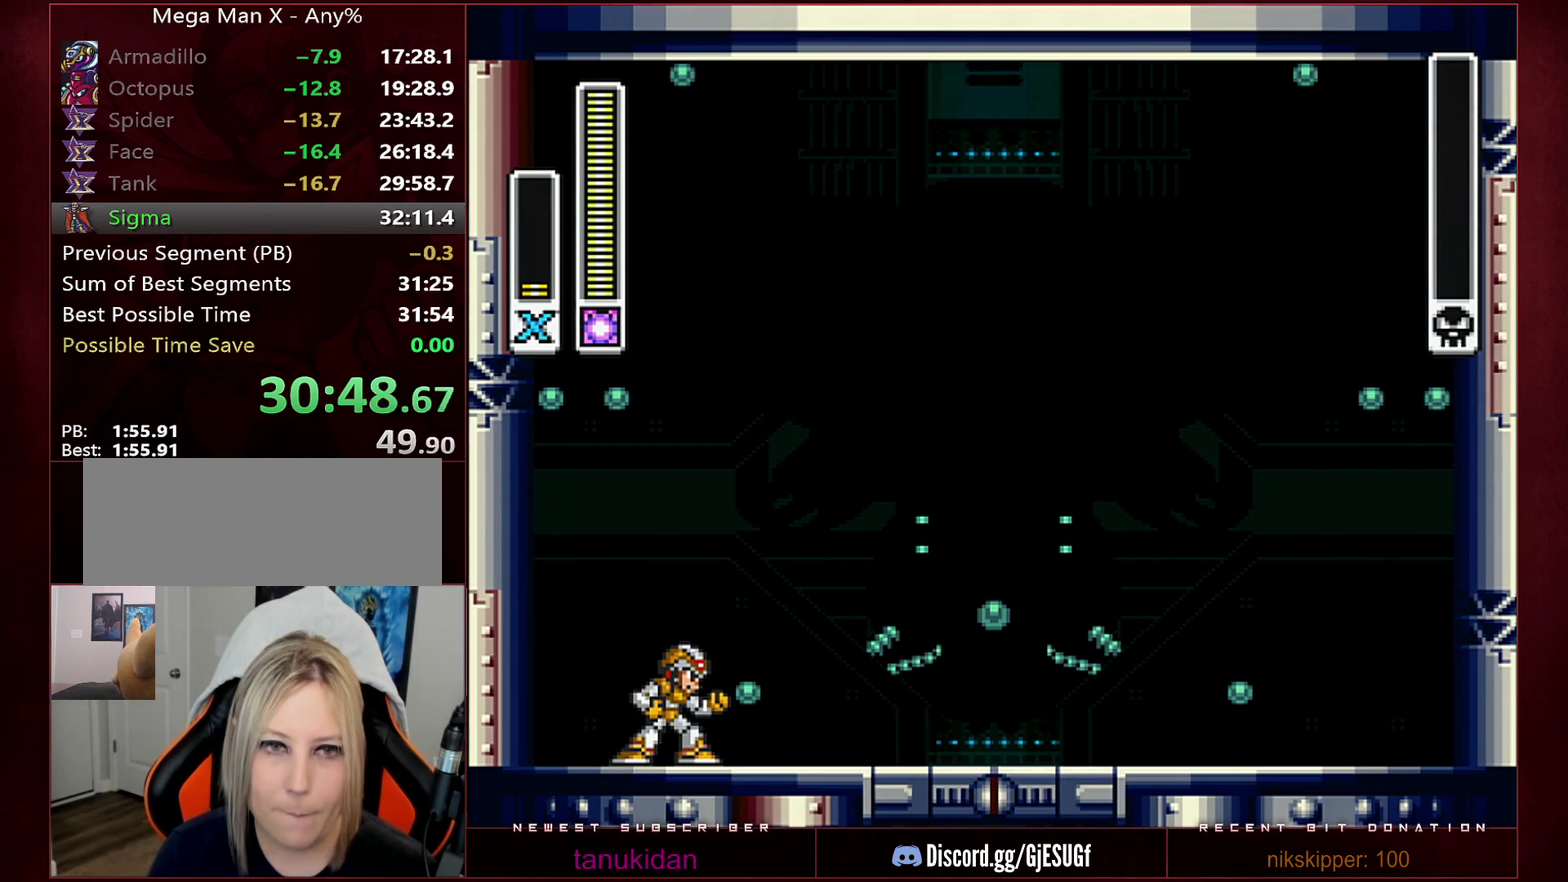
{"buttons": [], "events": []}
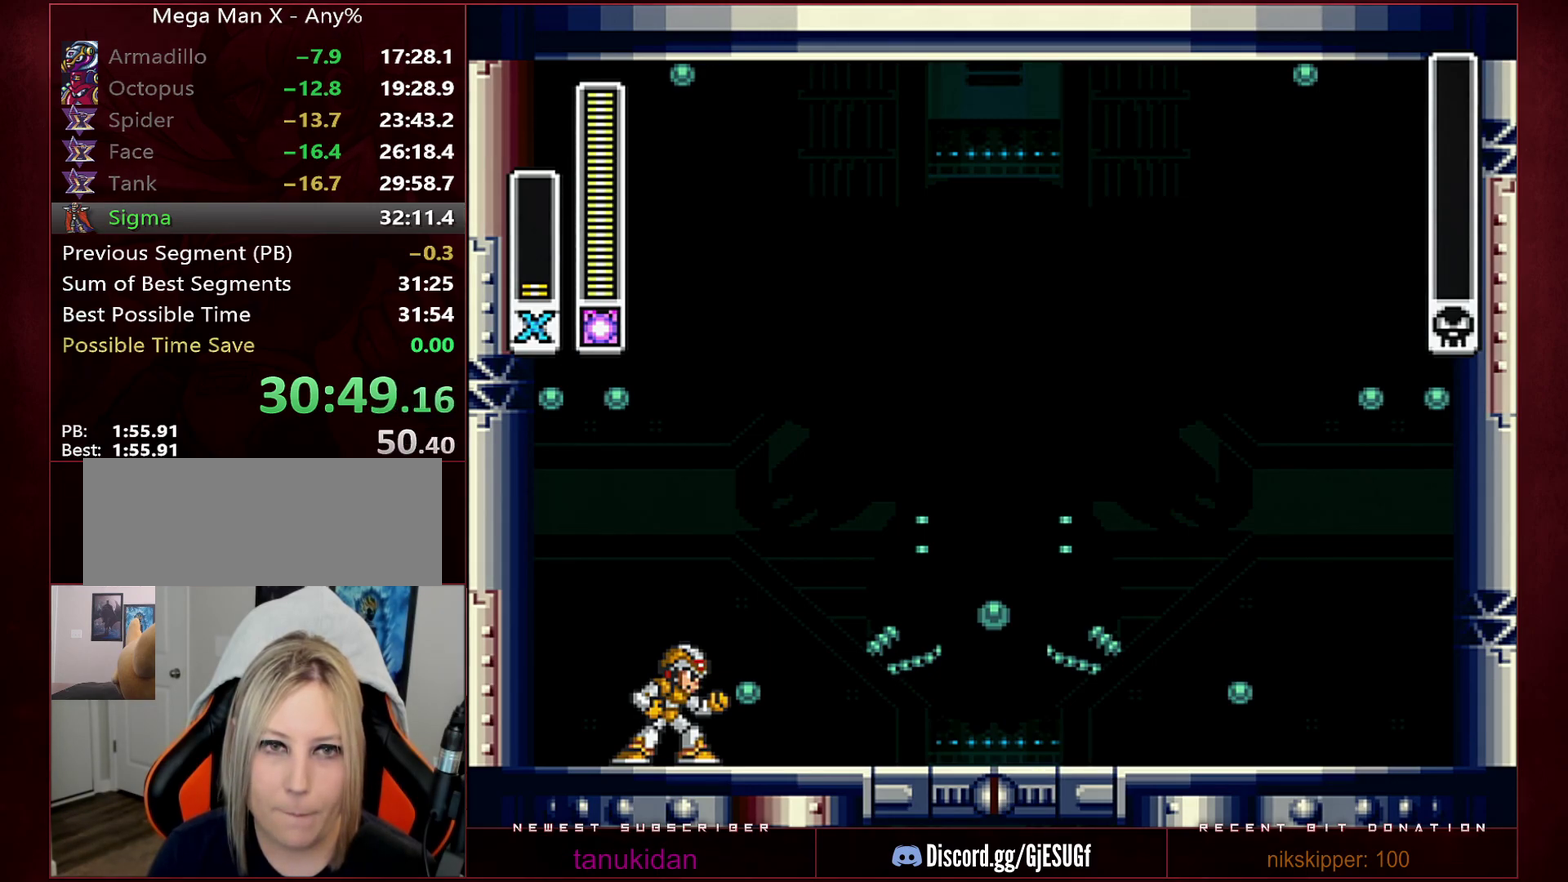
{"buttons": [], "events": []}
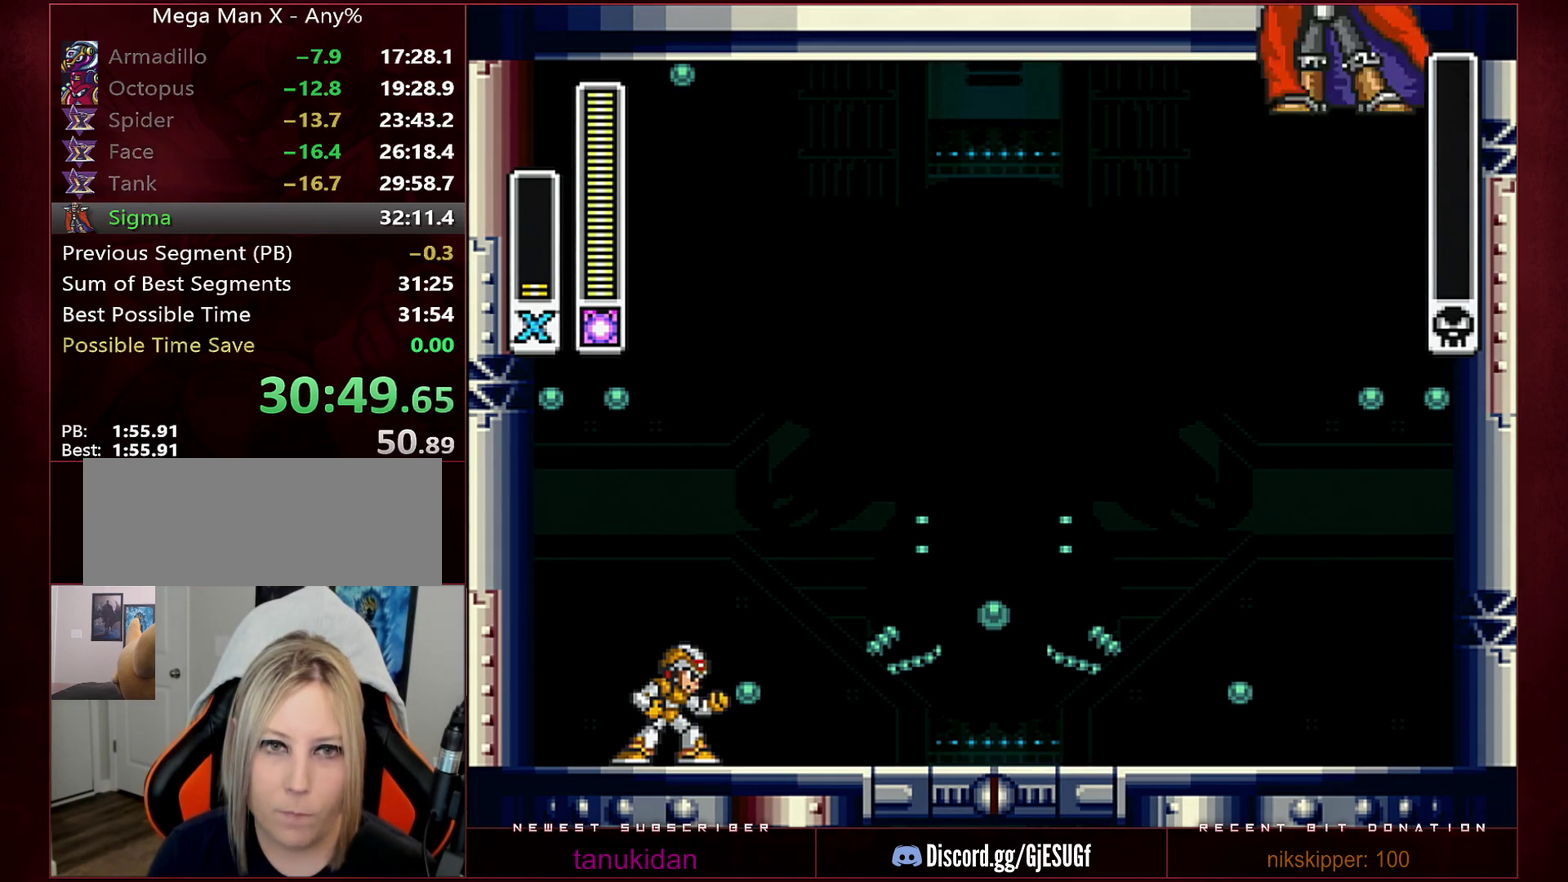
{"buttons": [], "events": []}
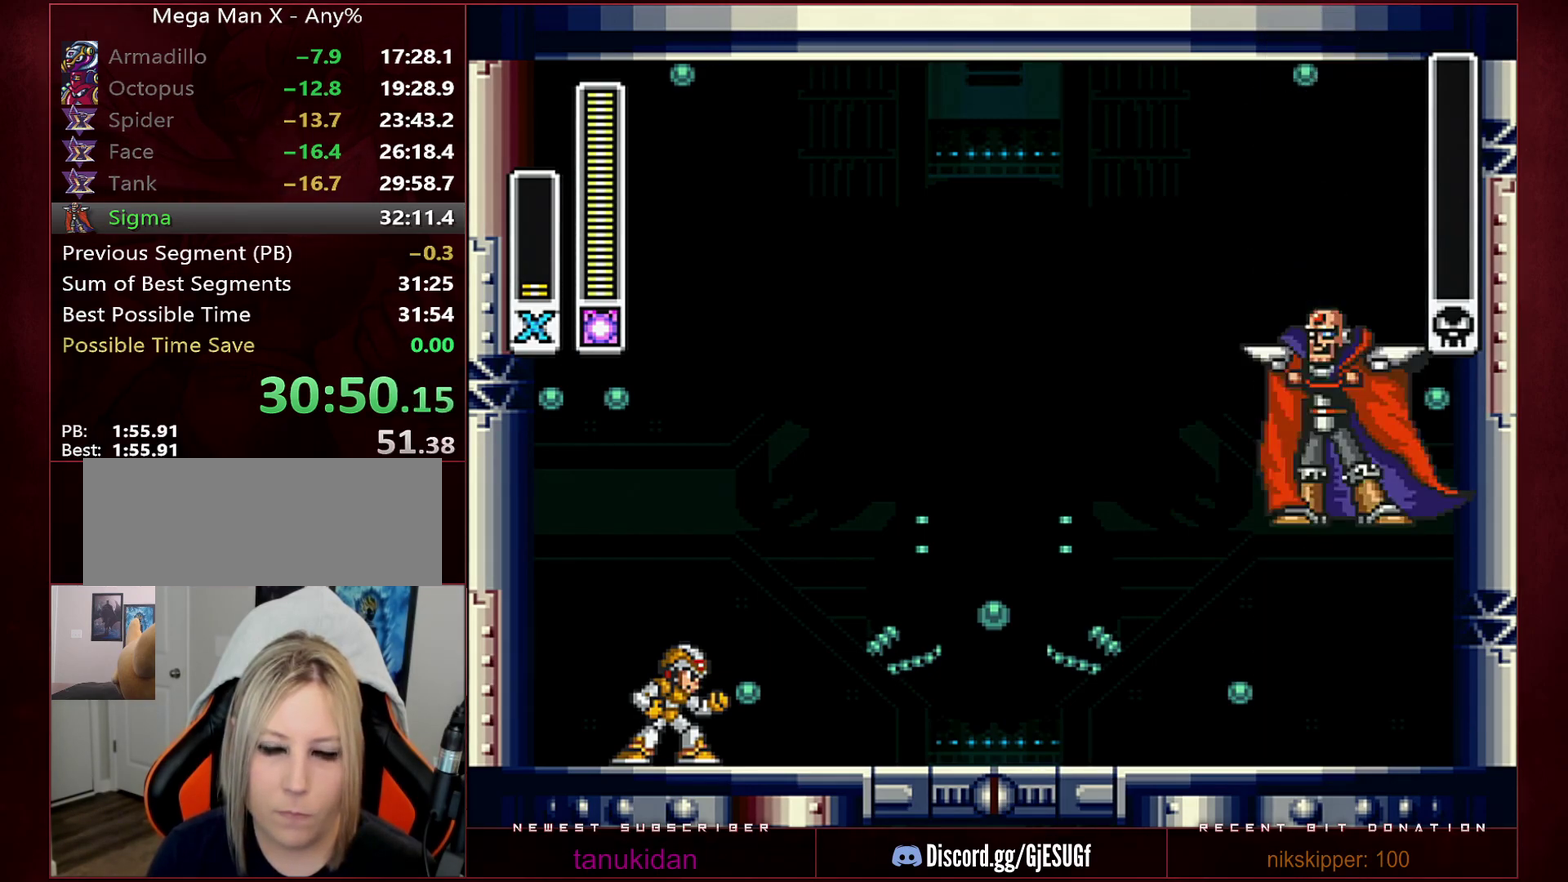
{"buttons": [], "events": []}
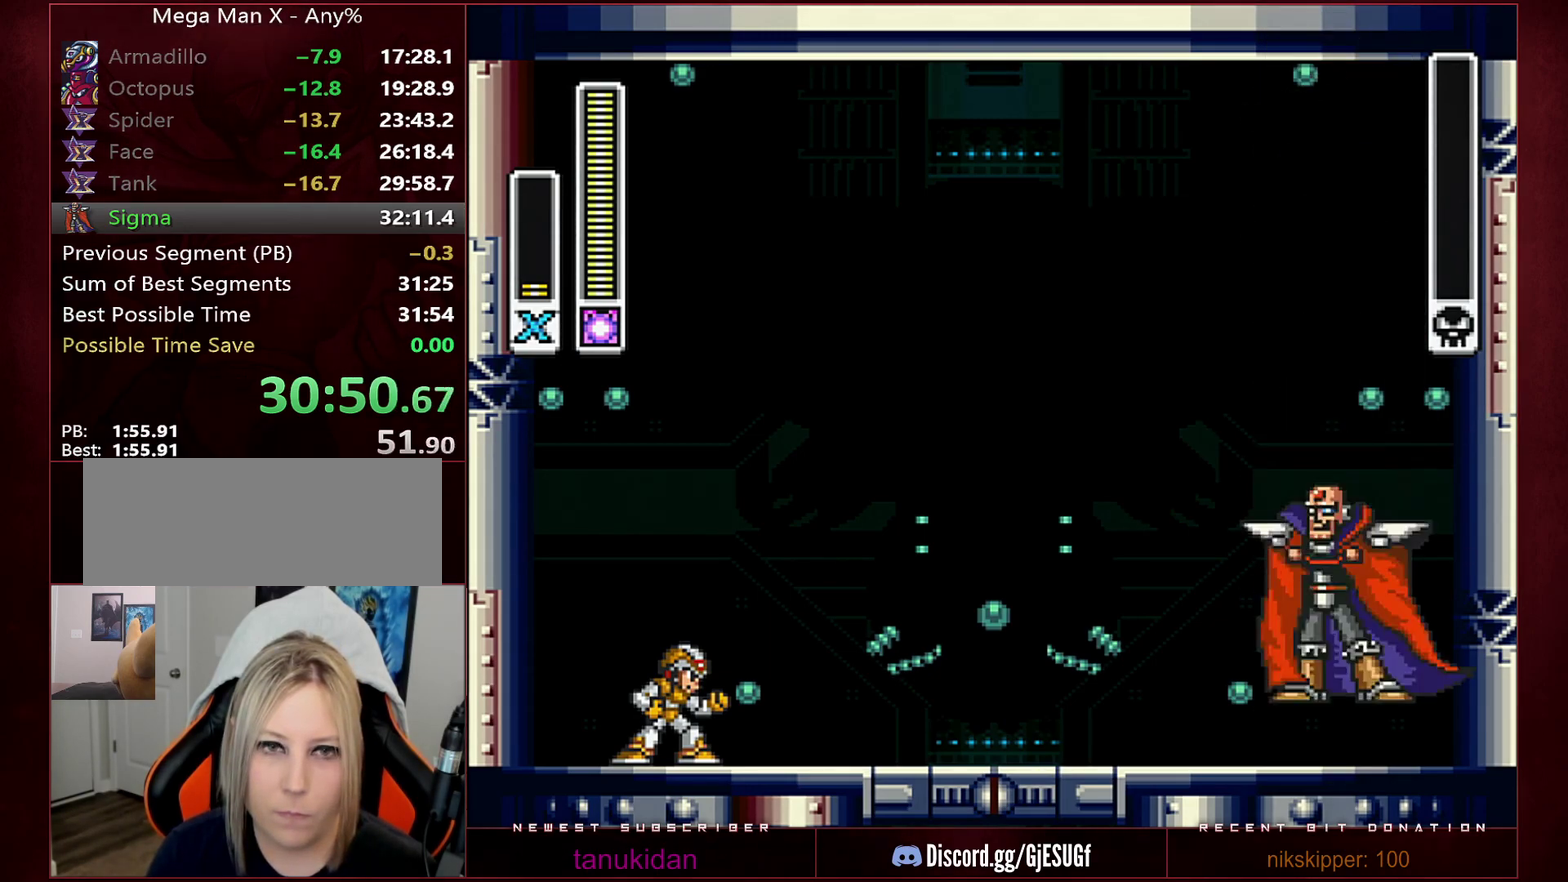
{"buttons": [], "events": []}
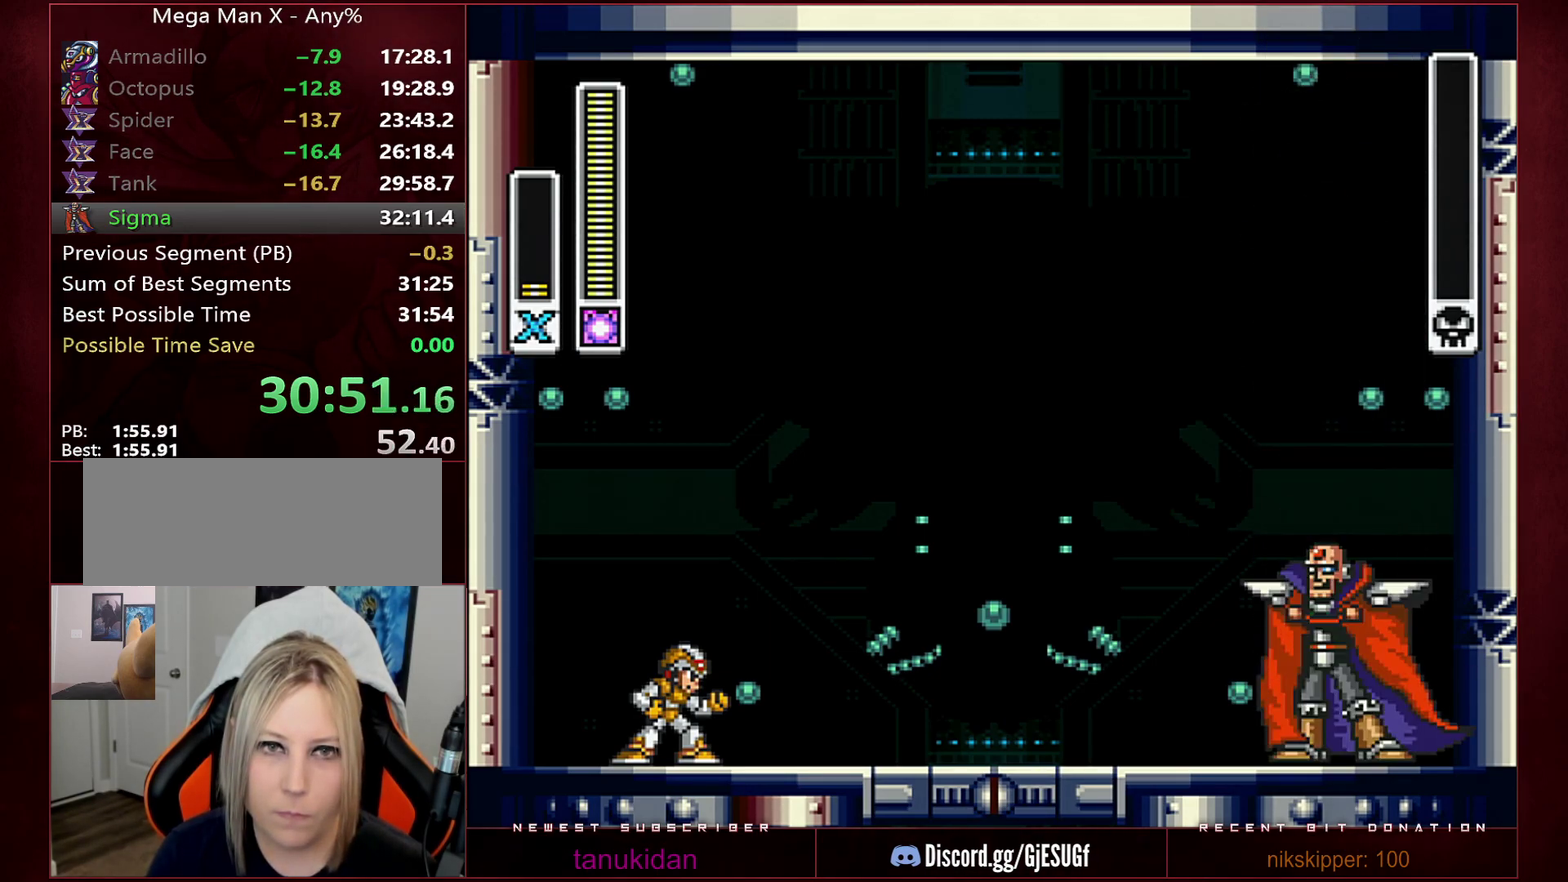
{"buttons": [], "events": []}
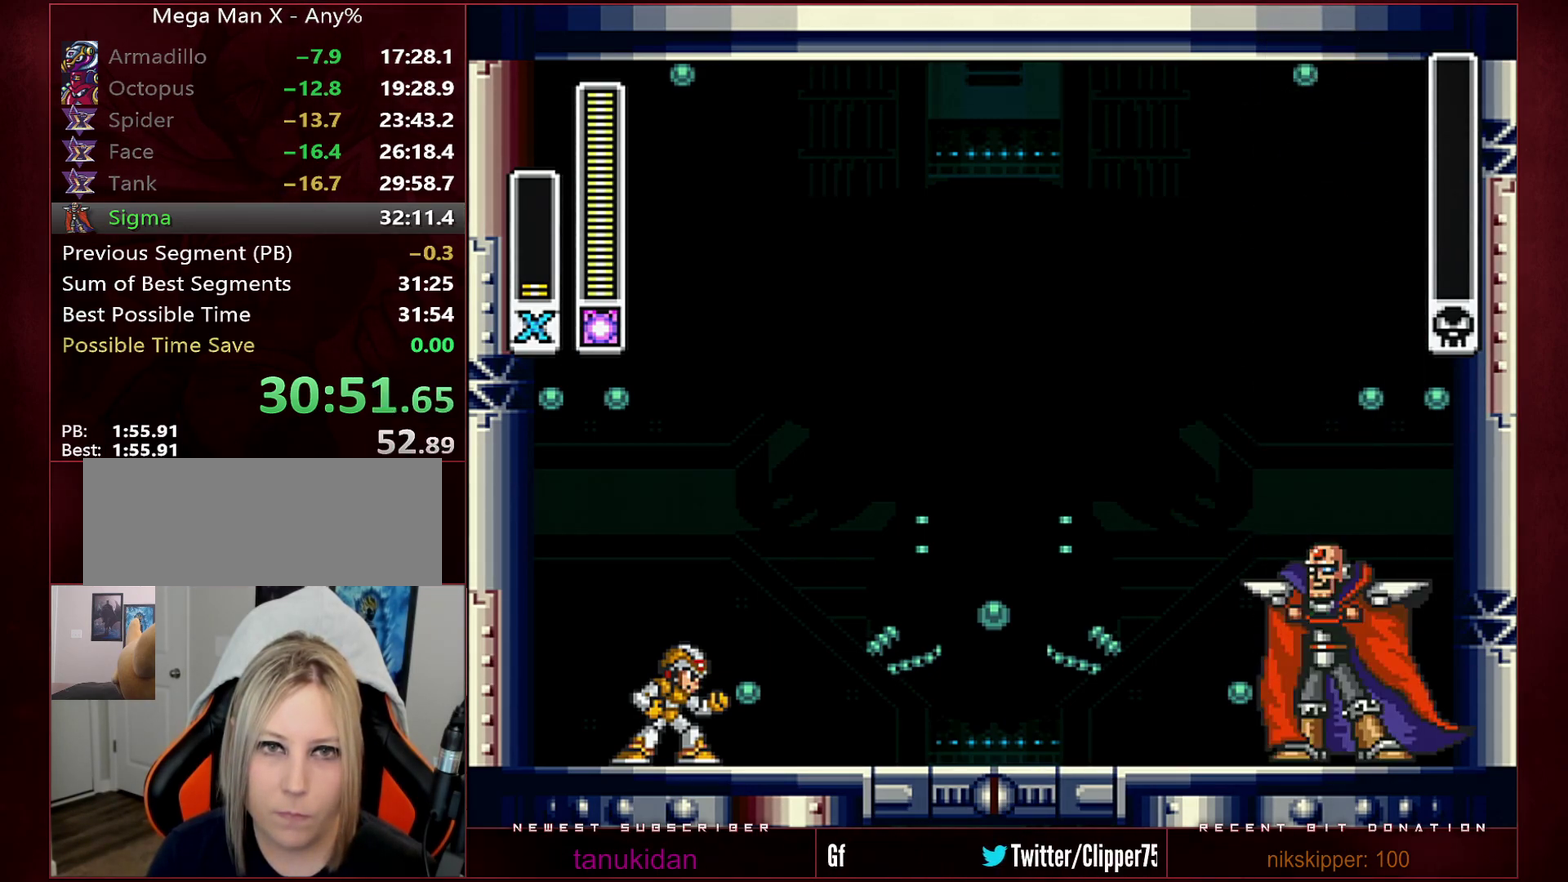
{"buttons": ["START"], "events": [[350, "START", "down"]]}
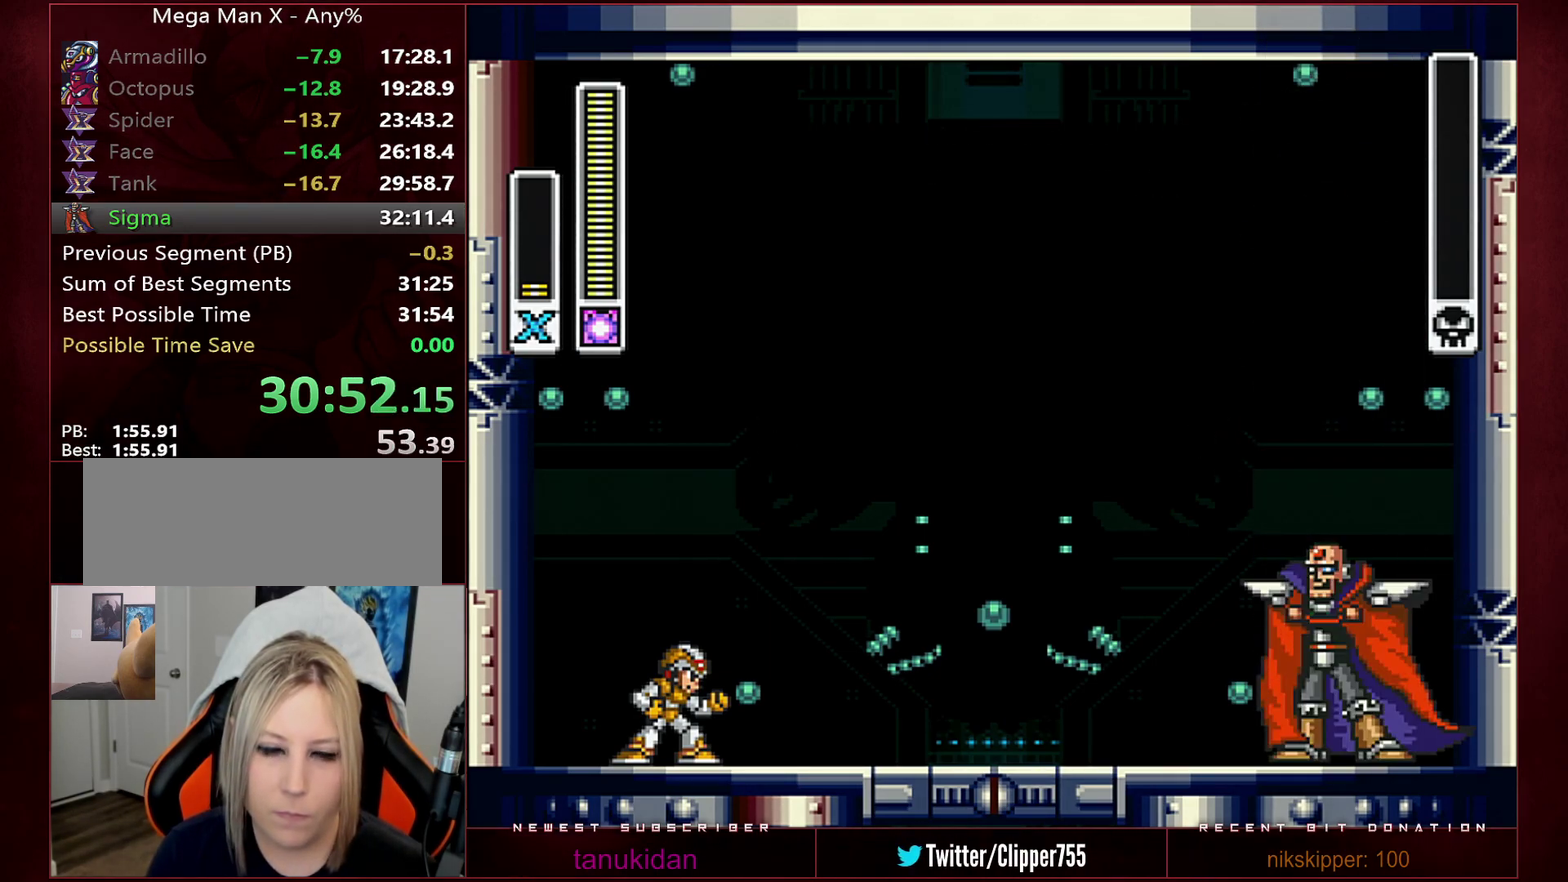
{"buttons": ["START"], "events": []}
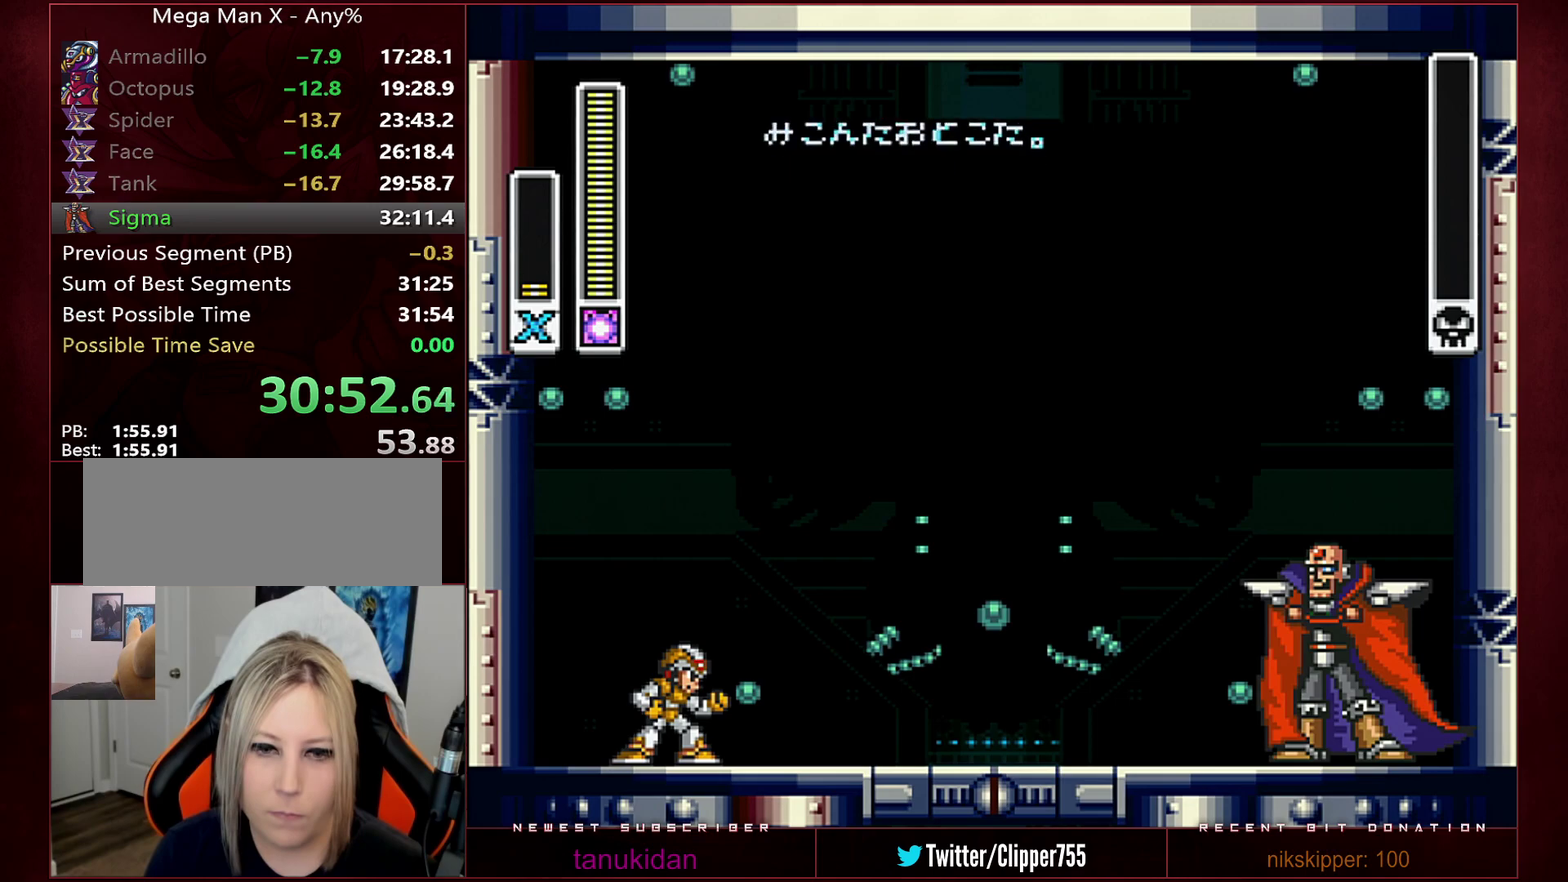
{"buttons": ["START"], "events": []}
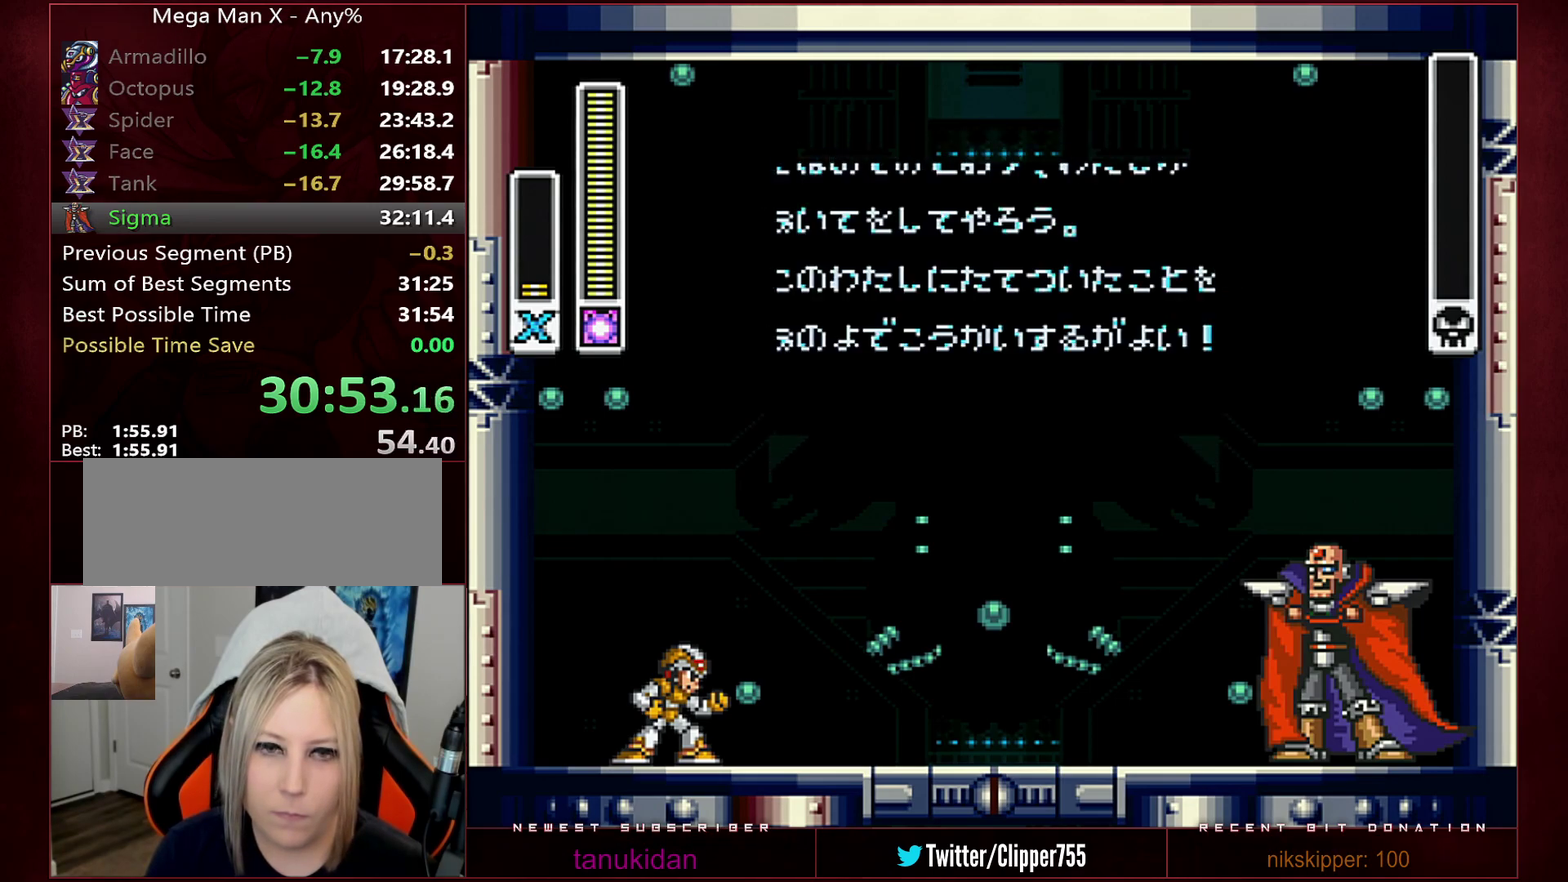
{"buttons": ["START"], "events": []}
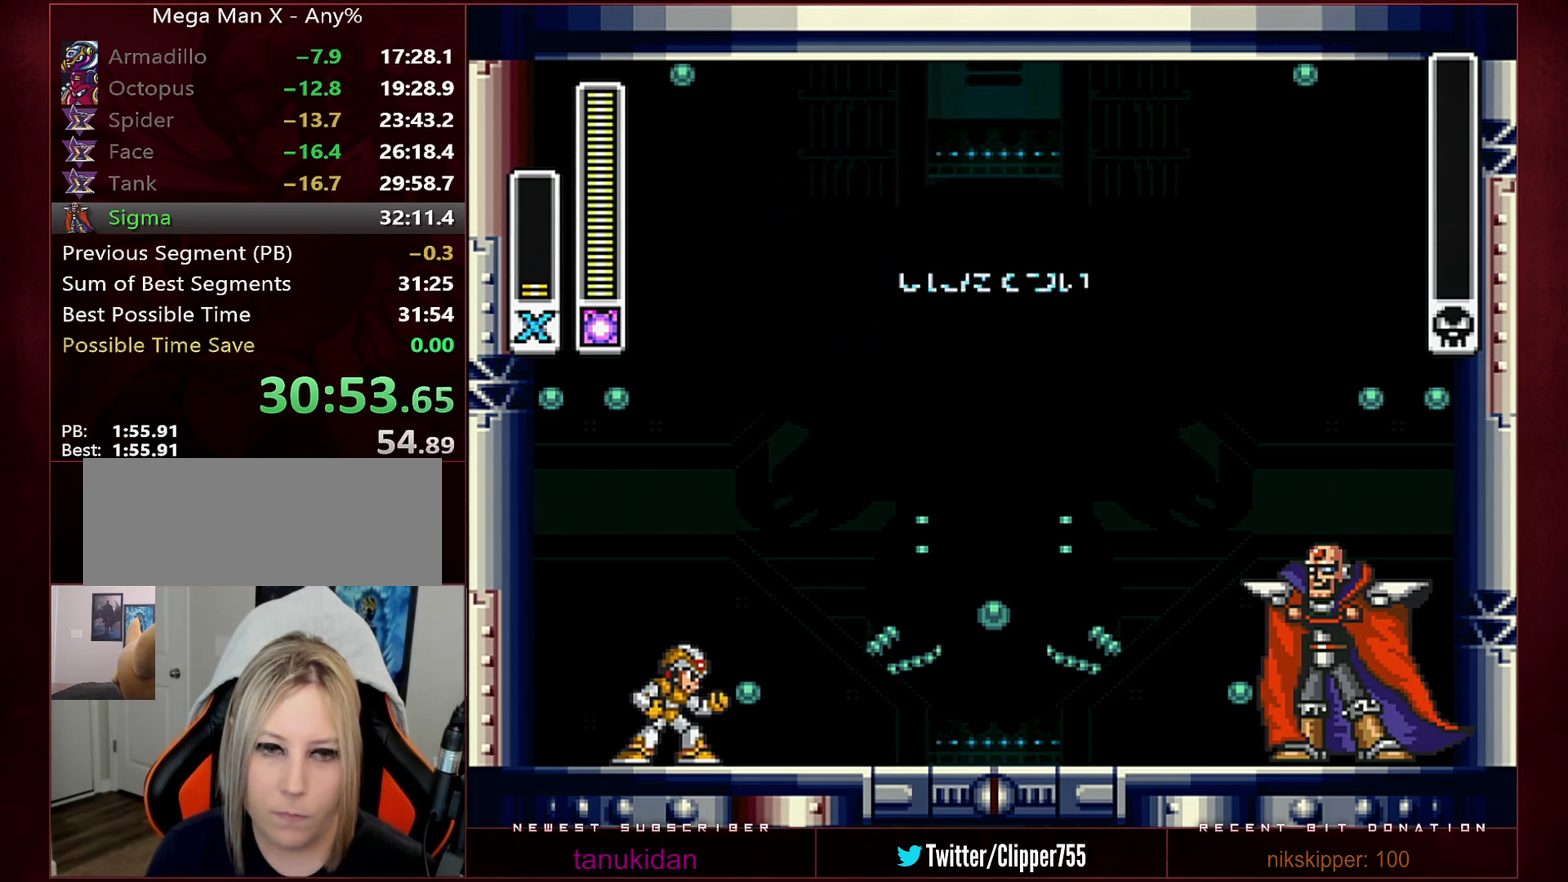
{"buttons": ["START"], "events": []}
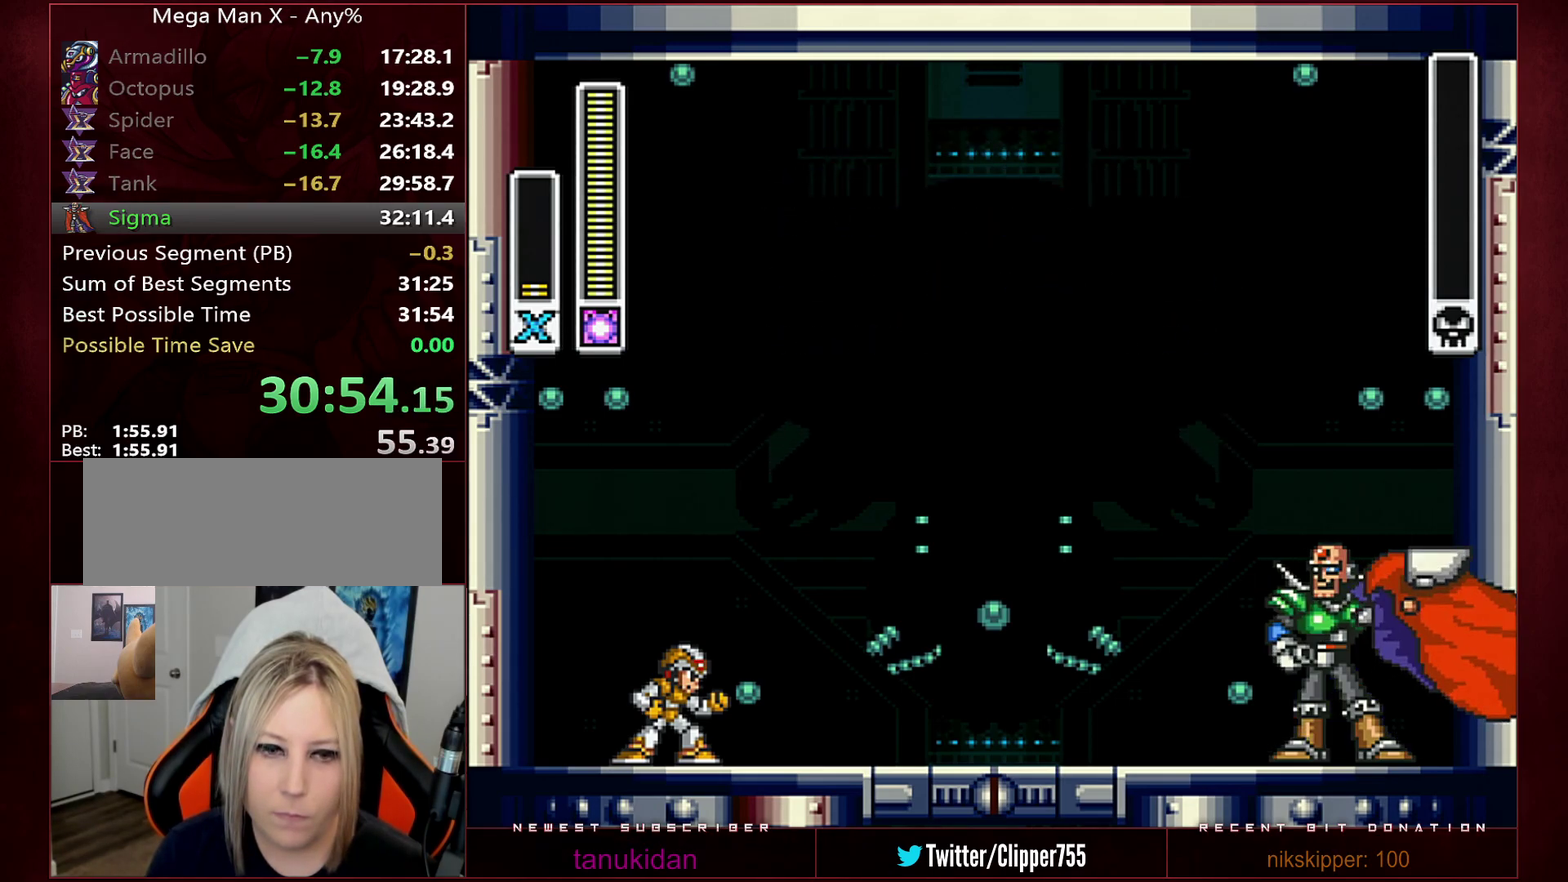
{"buttons": [], "events": [[383, "START", "up"]]}
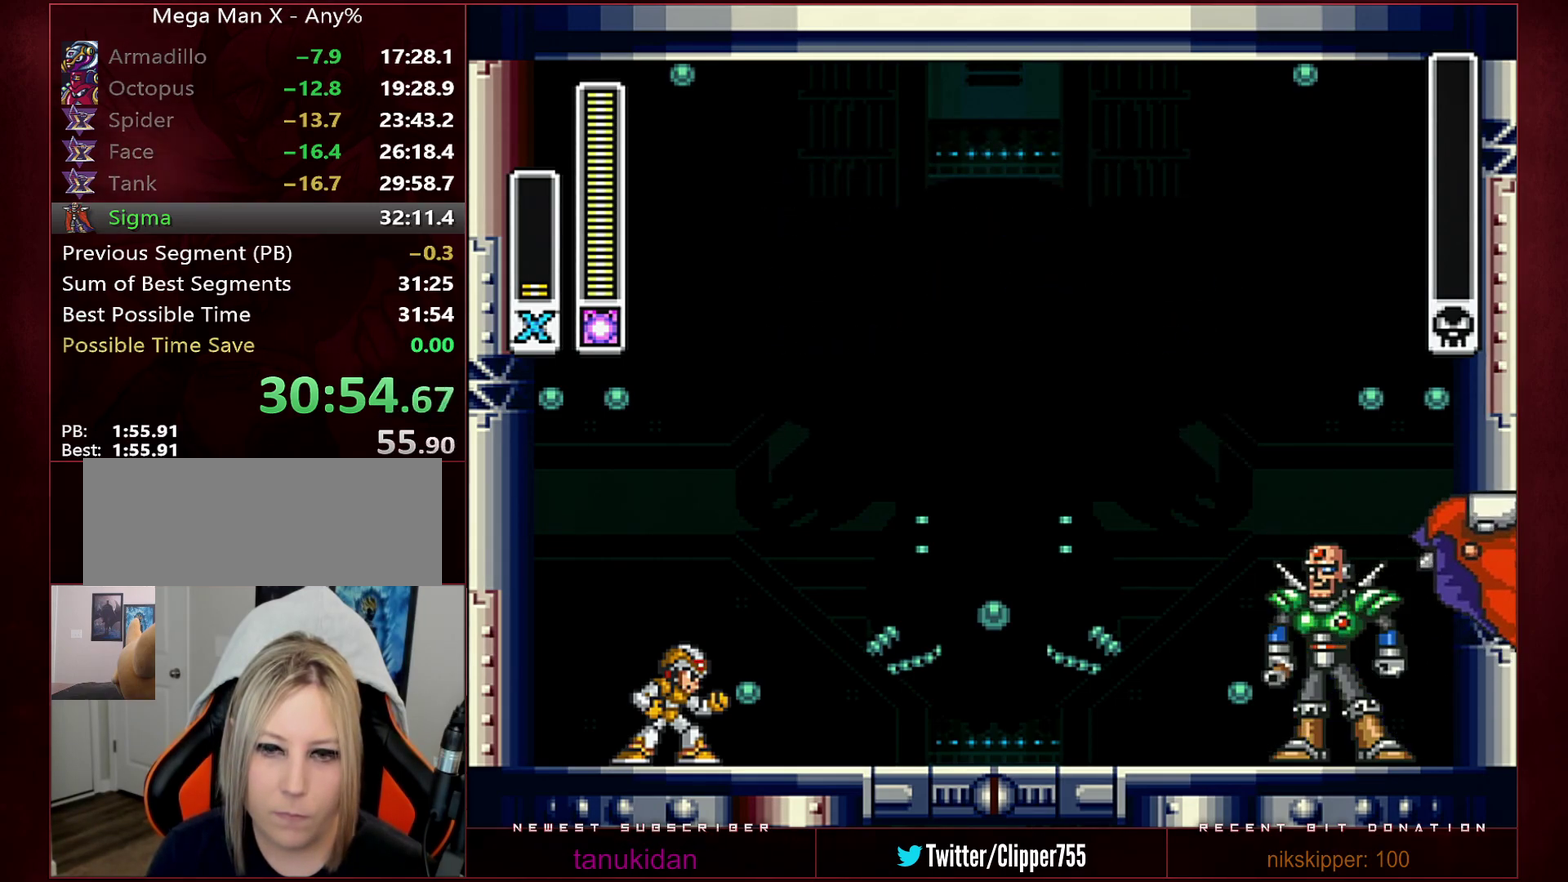
{"buttons": [], "events": []}
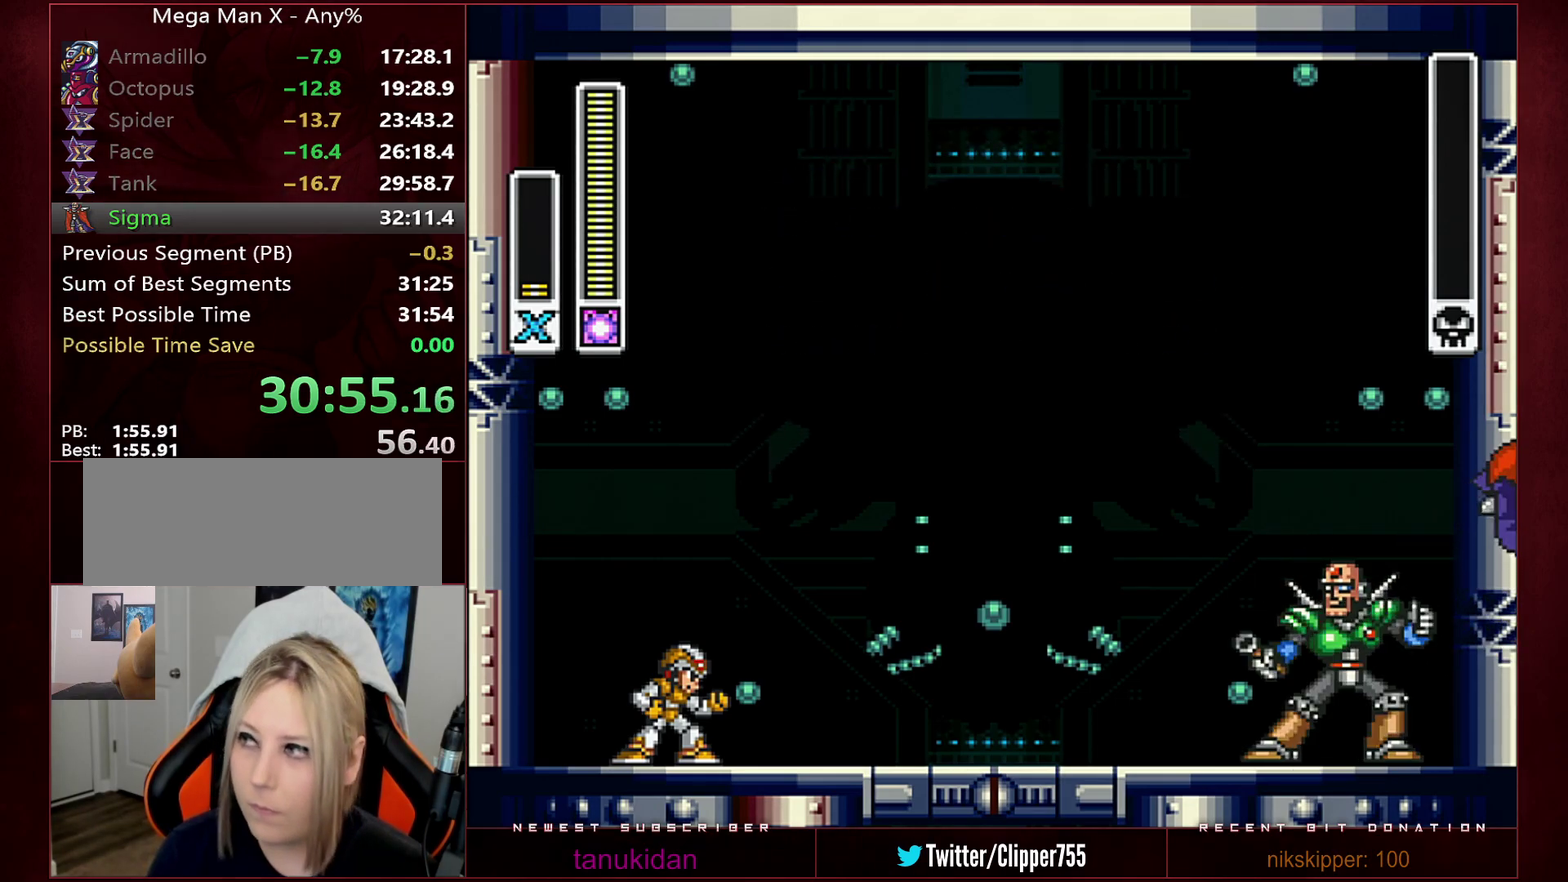
{"buttons": [], "events": [[217, "Y", "down"], [317, "Y", "up"], [383, "Y", "down"], [483, "Y", "up"]]}
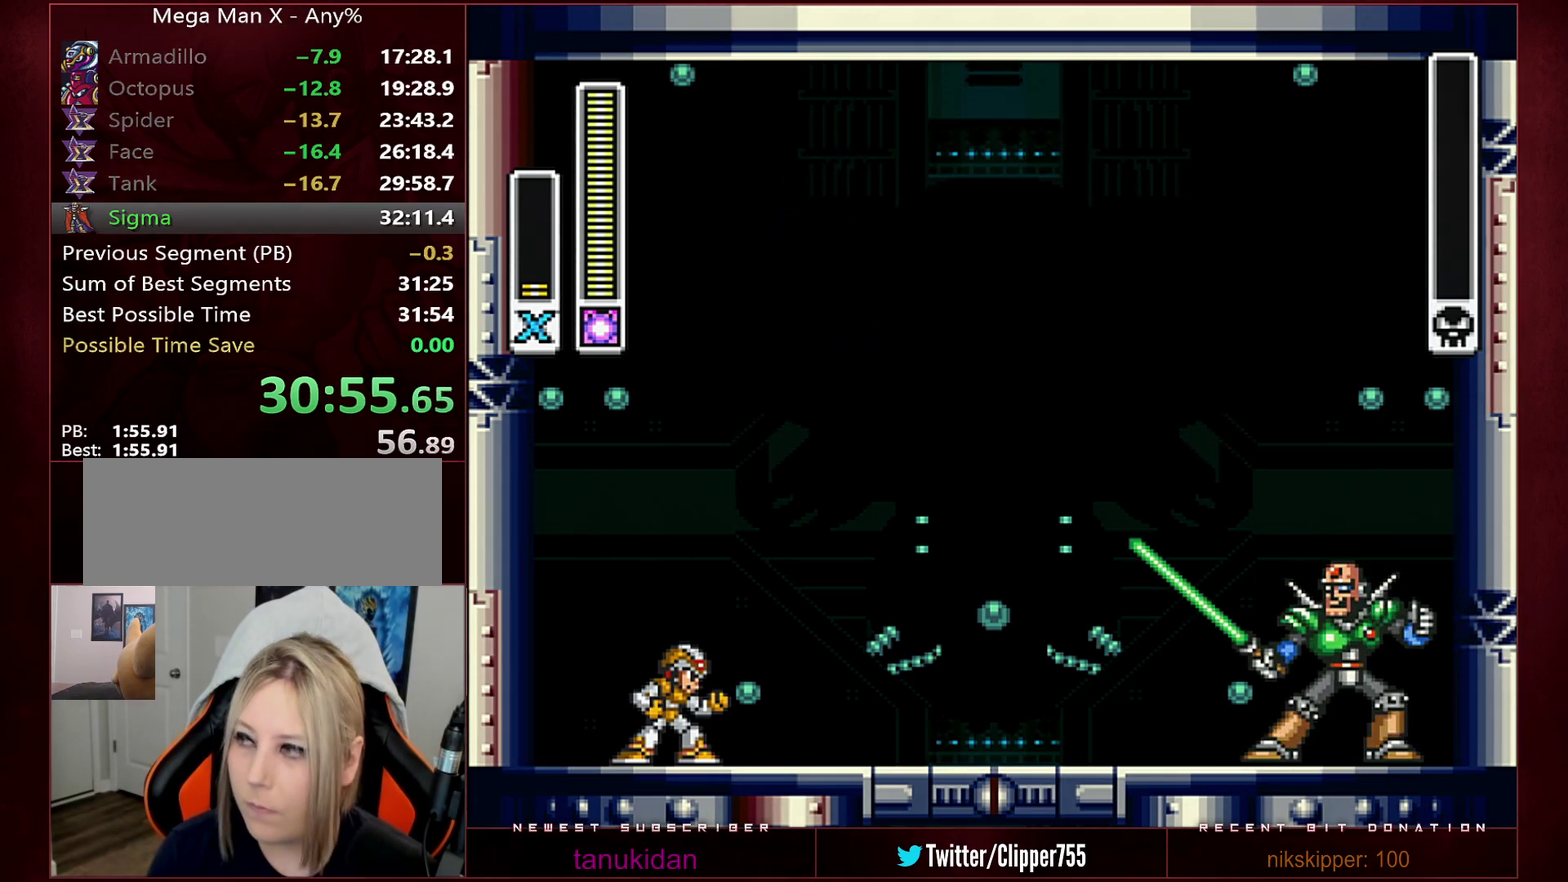
{"buttons": ["Y"], "events": [[33, "Y", "down"], [133, "Y", "up"], [183, "Y", "down"], [250, "Y", "up"], [350, "Y", "down"], [450, "Y", "up"], [500, "Y", "down"]]}
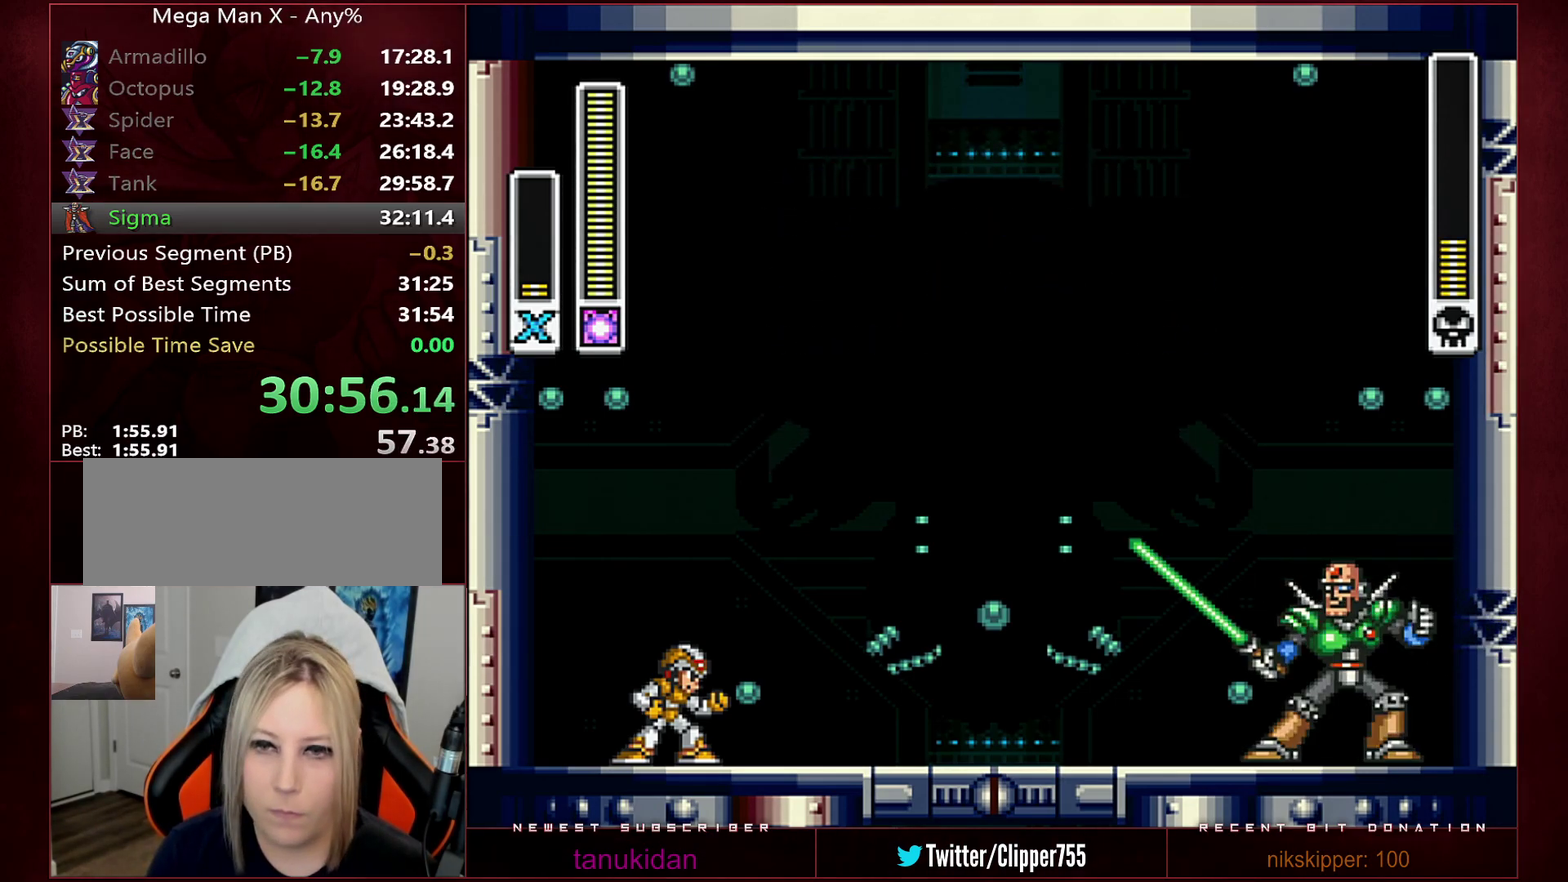
{"buttons": ["Y"], "events": [[100, "Y", "up"], [167, "Y", "down"], [250, "Y", "up"], [317, "Y", "down"], [417, "Y", "up"], [483, "Y", "down"]]}
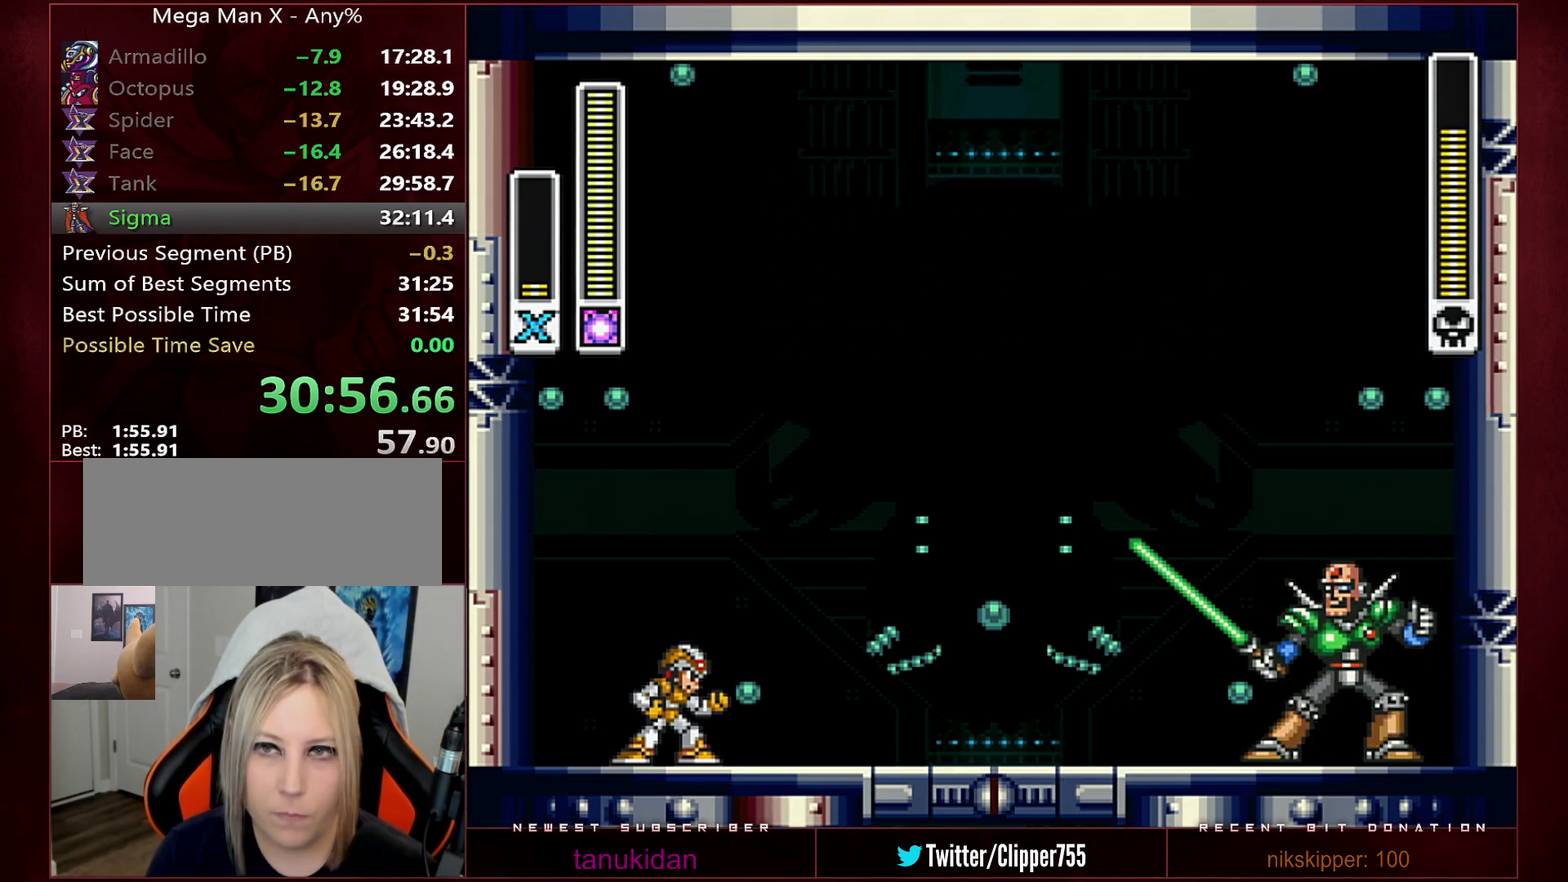
{"buttons": [], "events": [[67, "Y", "up"], [133, "Y", "down"], [200, "Y", "up"], [250, "Y", "down"], [350, "Y", "up"], [417, "Y", "down"], [467, "Y", "up"]]}
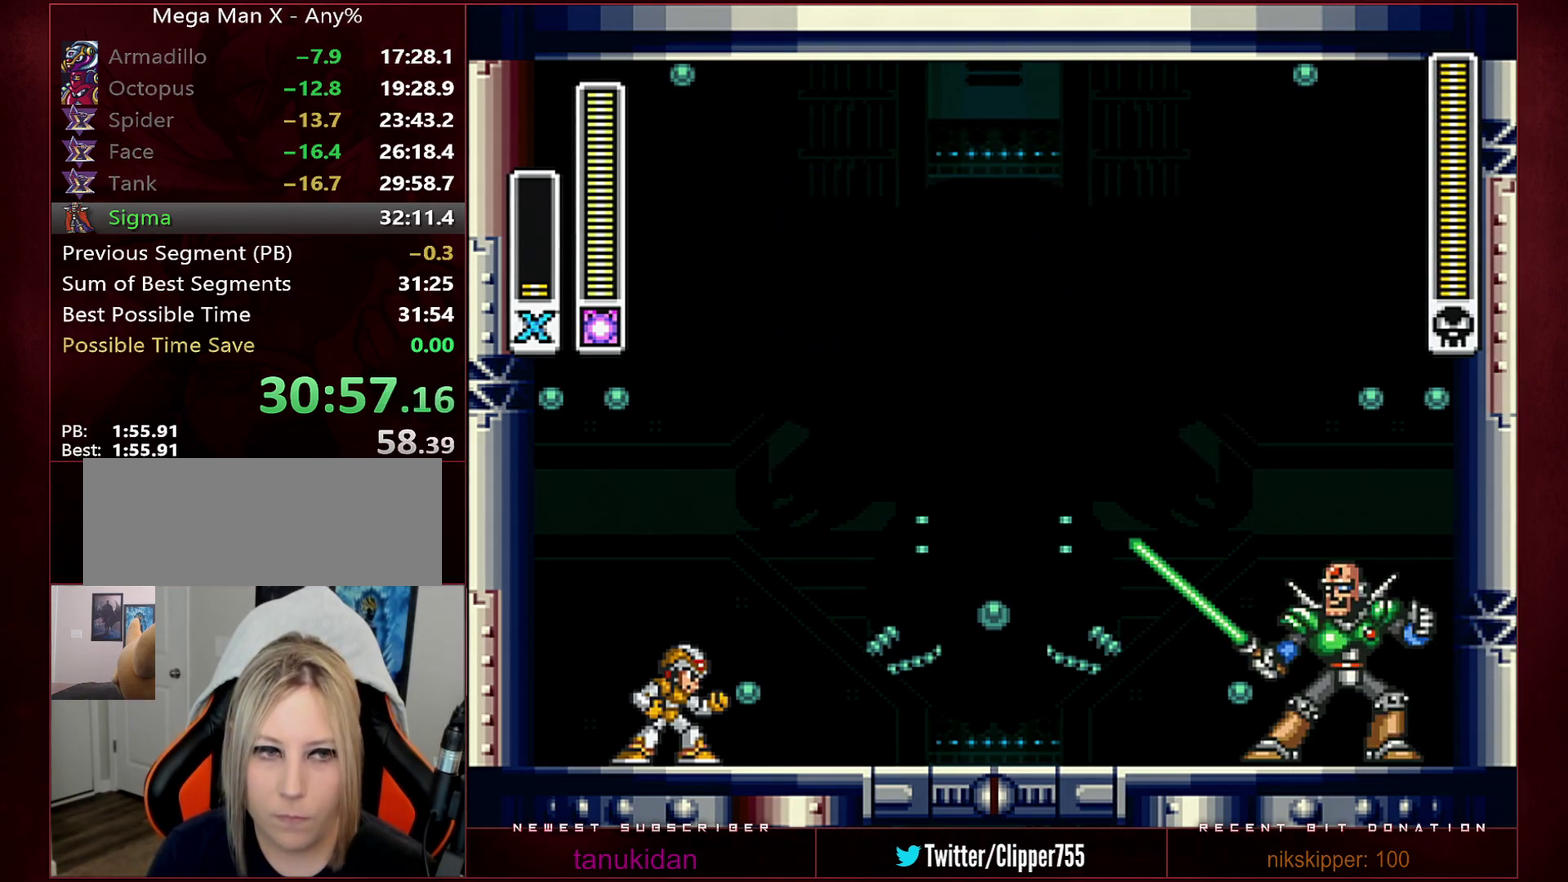
{"buttons": [], "events": [[33, "Y", "down"], [100, "Y", "up"], [167, "Y", "down"], [233, "Y", "up"], [317, "Y", "down"], [383, "Y", "up"], [433, "Y", "down"], [500, "Y", "up"]]}
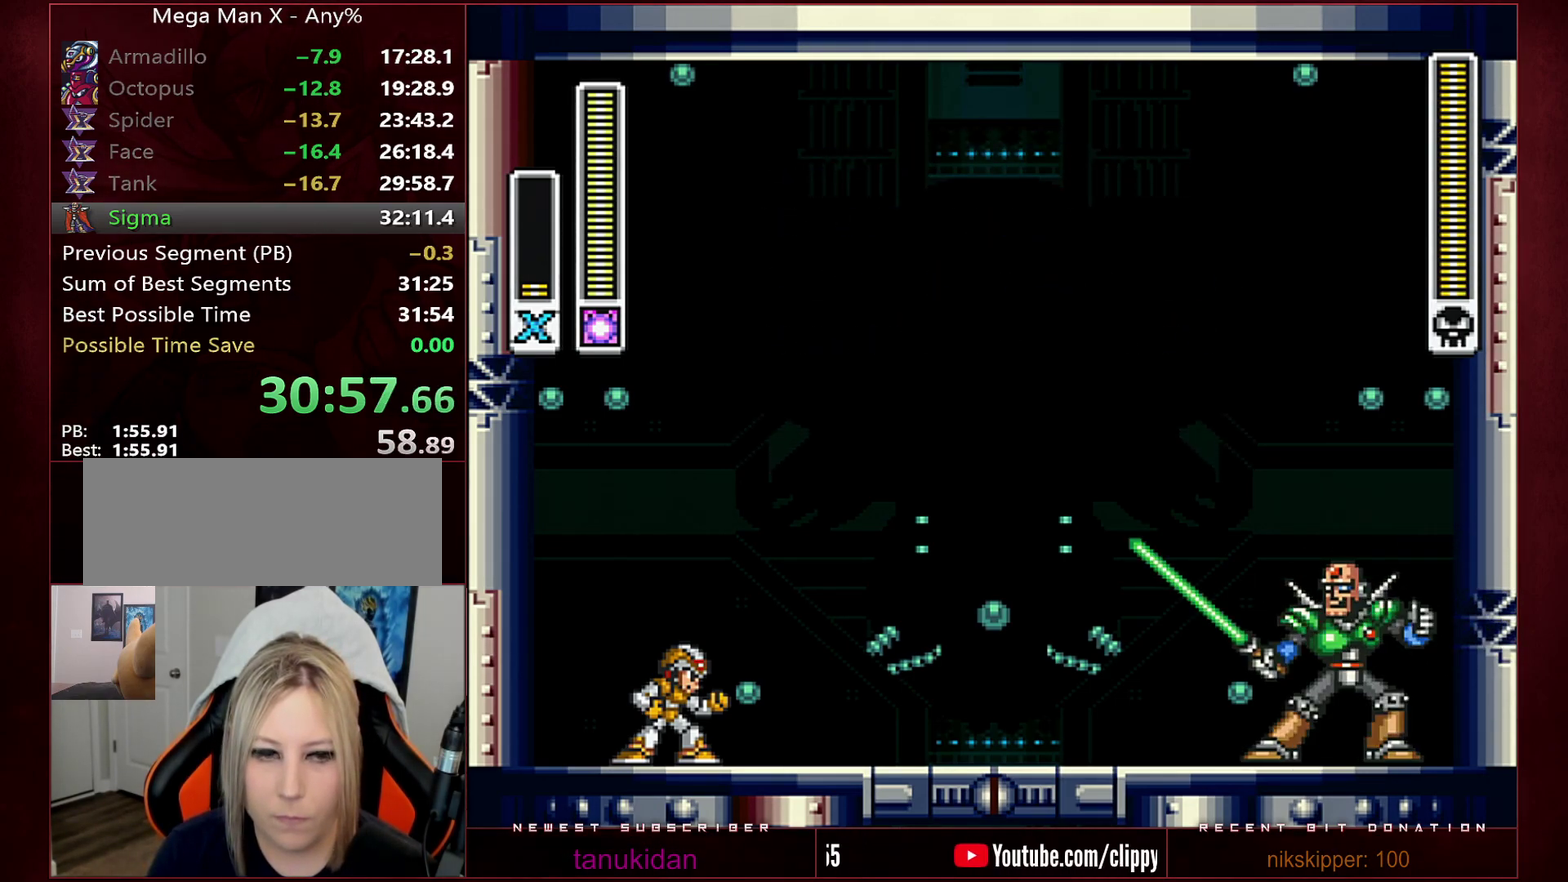
{"buttons": ["B", "R1"], "events": [[33, "Y", "down"], [133, "Y", "up"], [167, "Y", "down"], [317, "Y", "up"], [350, "Y", "down"], [467, "Y", "up"], [500, "B", "down"], [500, "R1", "down"]]}
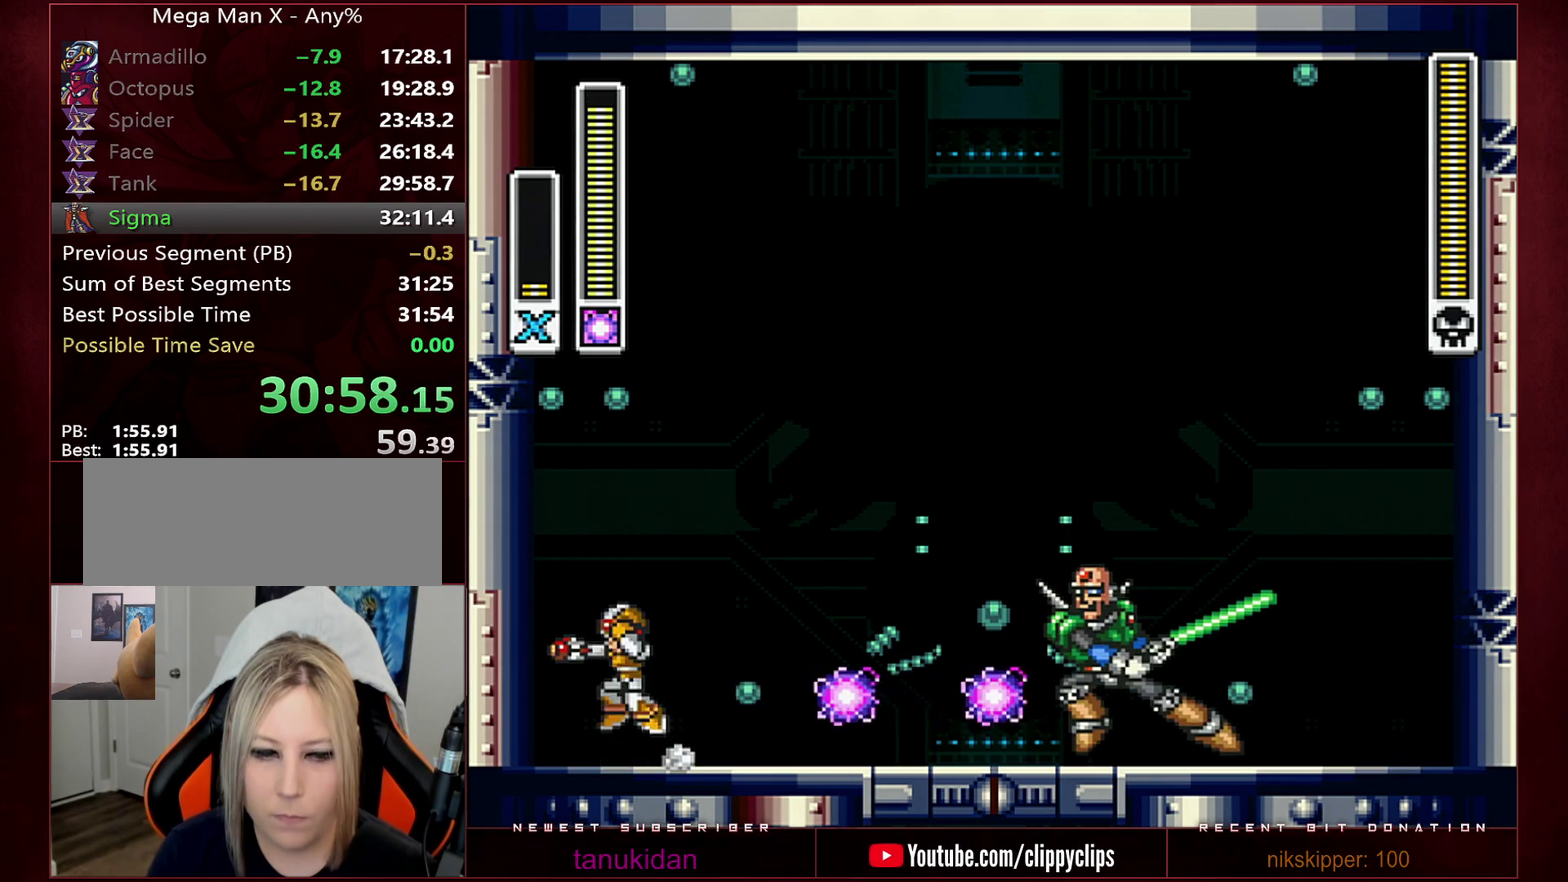
{"buttons": ["B", "R1"], "events": [[33, "DPAD_LEFT", "down"], [283, "R1", "up"], [350, "R1", "down"], [383, "DPAD_LEFT", "up"]]}
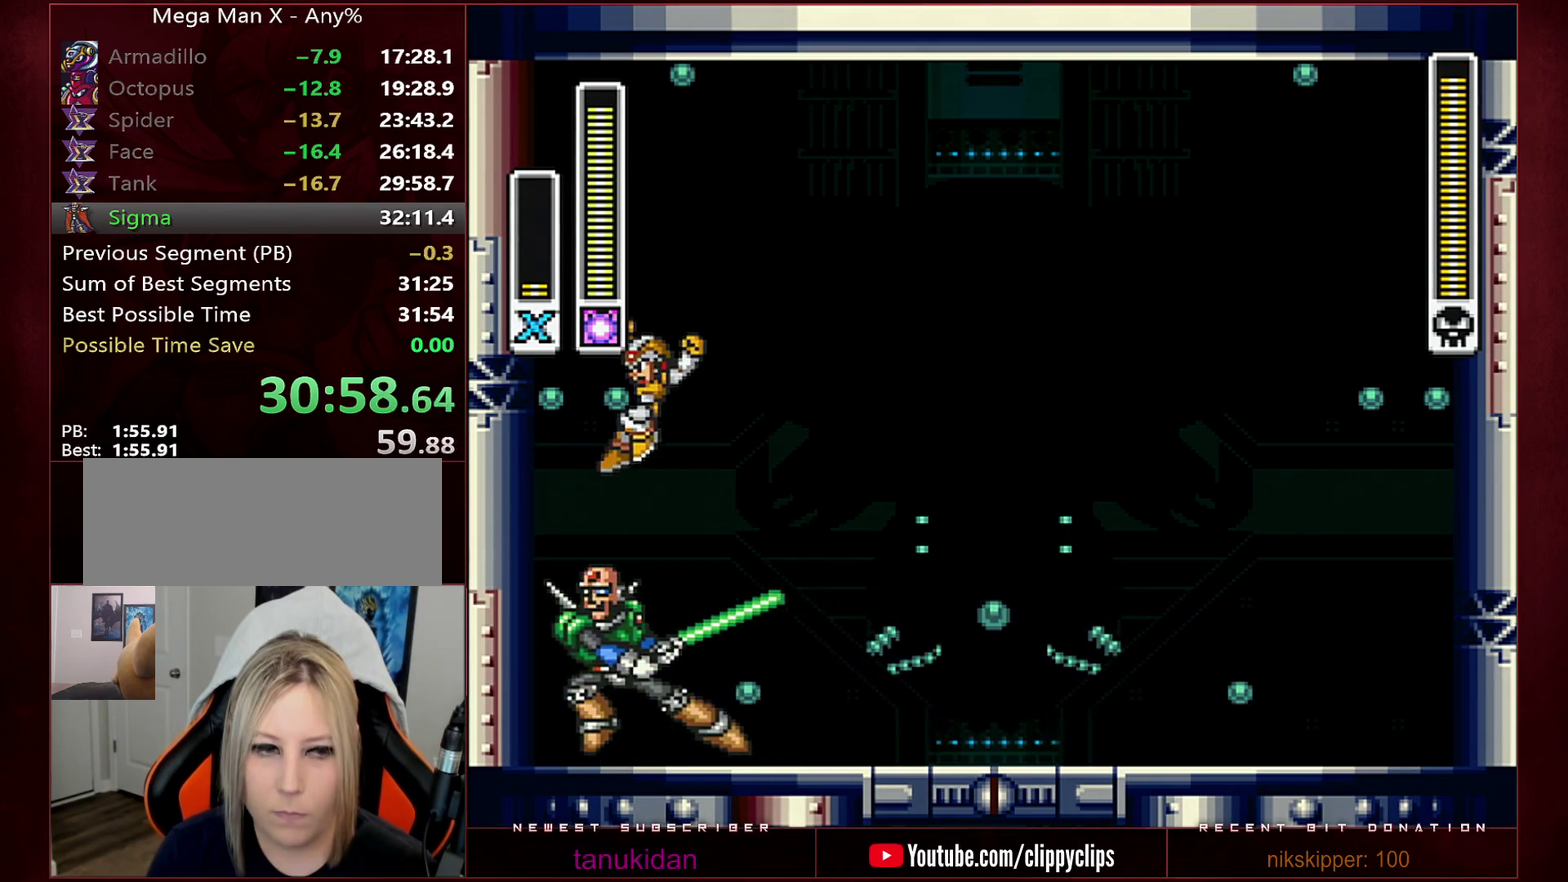
{"buttons": ["DPAD_LEFT"], "events": [[383, "DPAD_LEFT", "down"], [383, "Y", "down"], [417, "B", "up"], [417, "R1", "up"], [467, "Y", "up"]]}
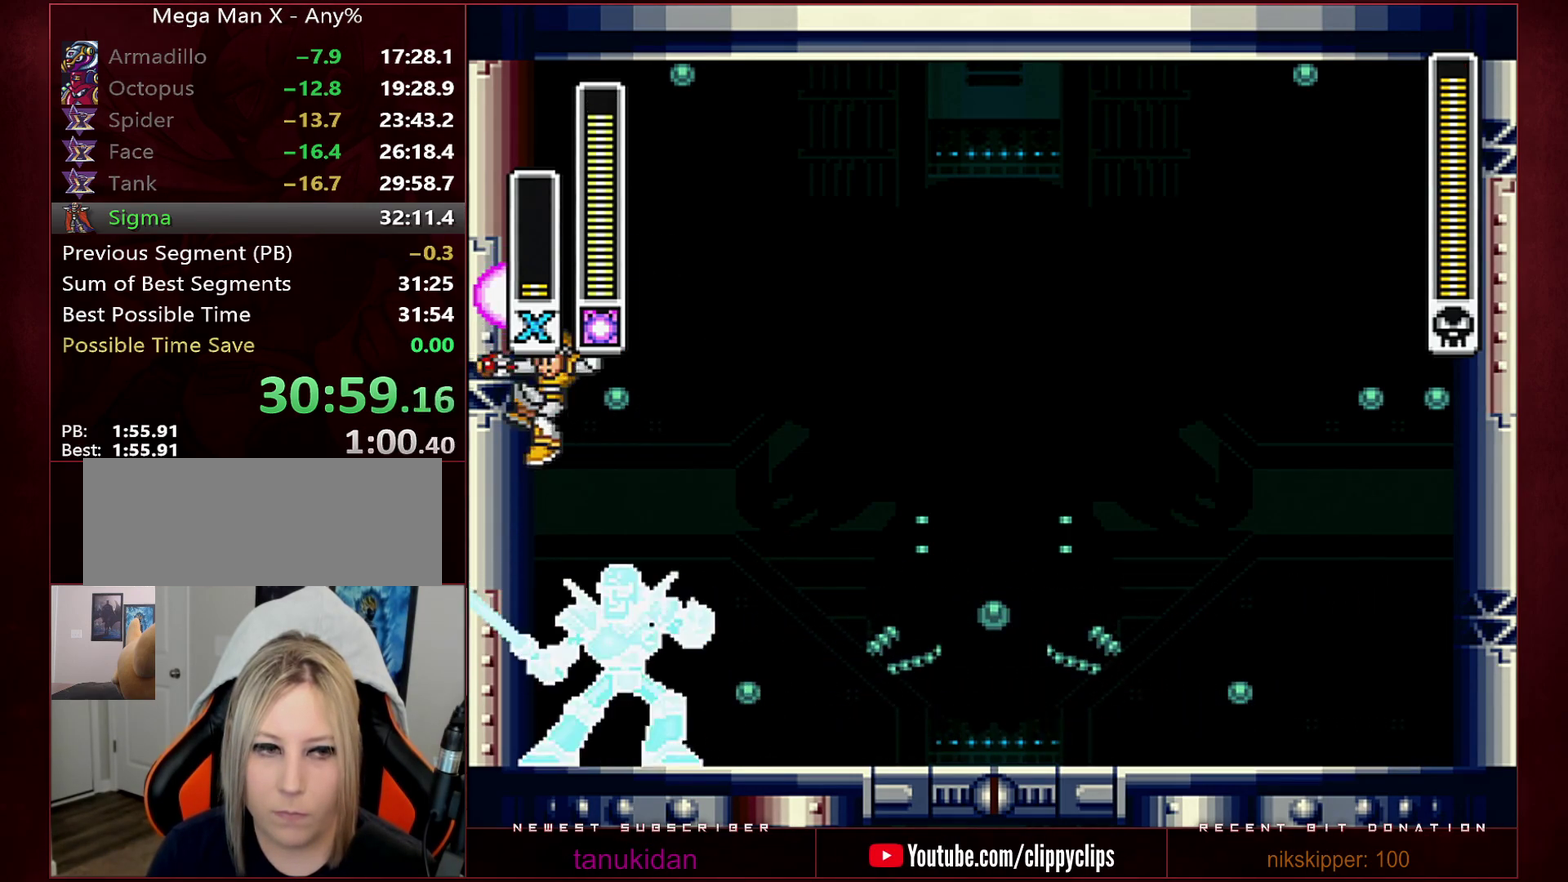
{"buttons": ["DPAD_LEFT"], "events": [[33, "B", "down"], [33, "DPAD_LEFT", "up"], [200, "DPAD_LEFT", "down"], [317, "B", "up"], [350, "DPAD_LEFT", "up"], [417, "DPAD_LEFT", "down"]]}
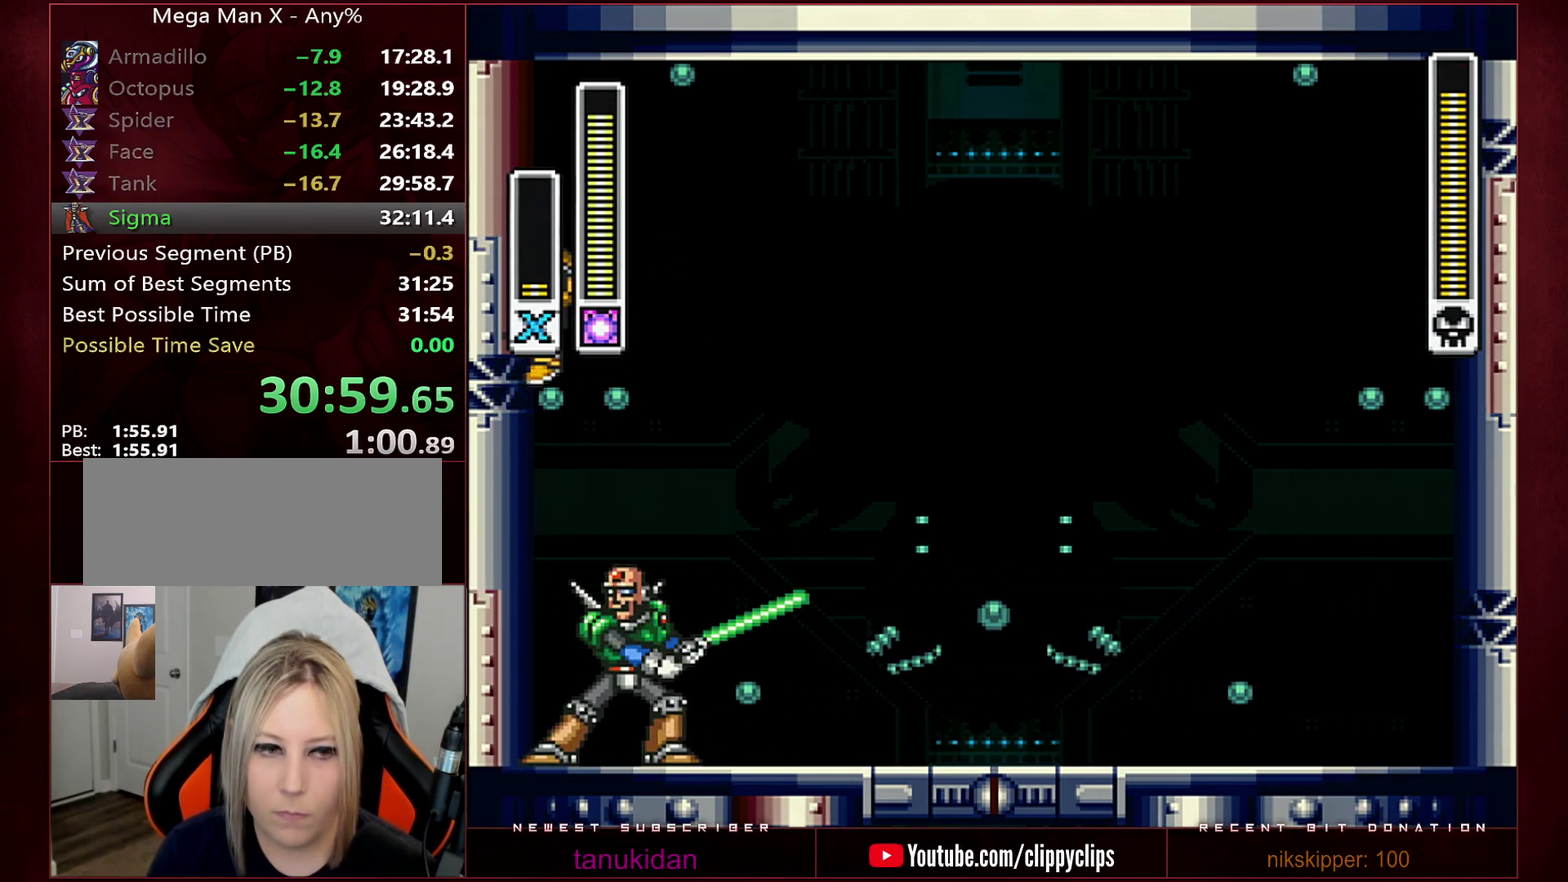
{"buttons": ["DPAD_LEFT"], "events": []}